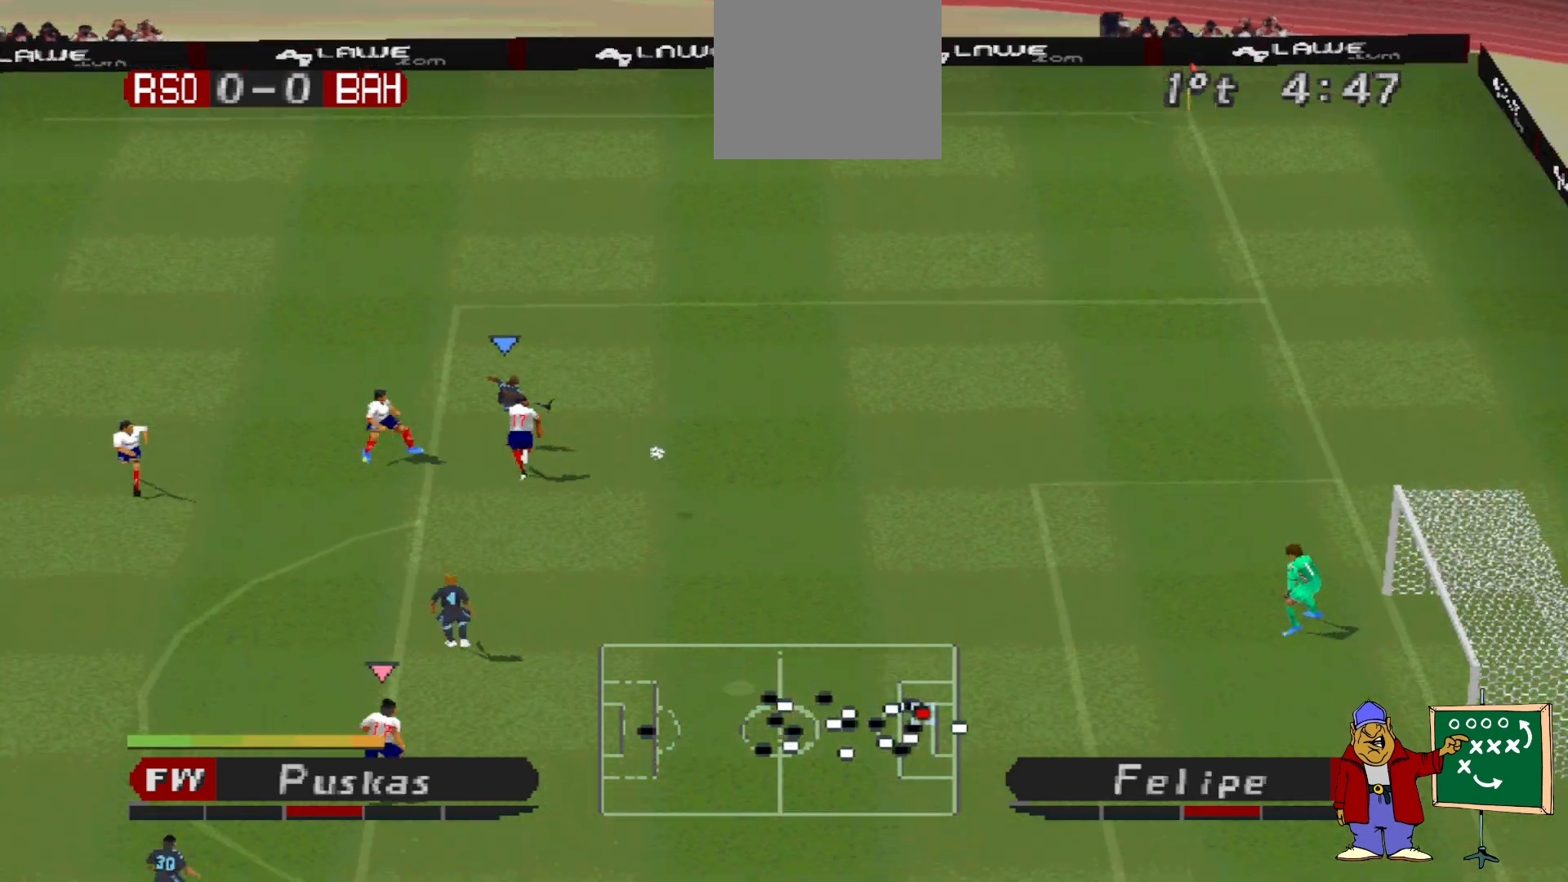
Gameplay with a controller (PlayStation layout); each line is a JSON object with the inputs held at the frame after it. "events" lists button and stick changes between this image and that frame as [ms after this image, input, new state], when the widget could be followed in between. Not read: left_stick right_stick.
{"buttons": ["DPAD_DOWN", "DPAD_RIGHT"], "events": []}
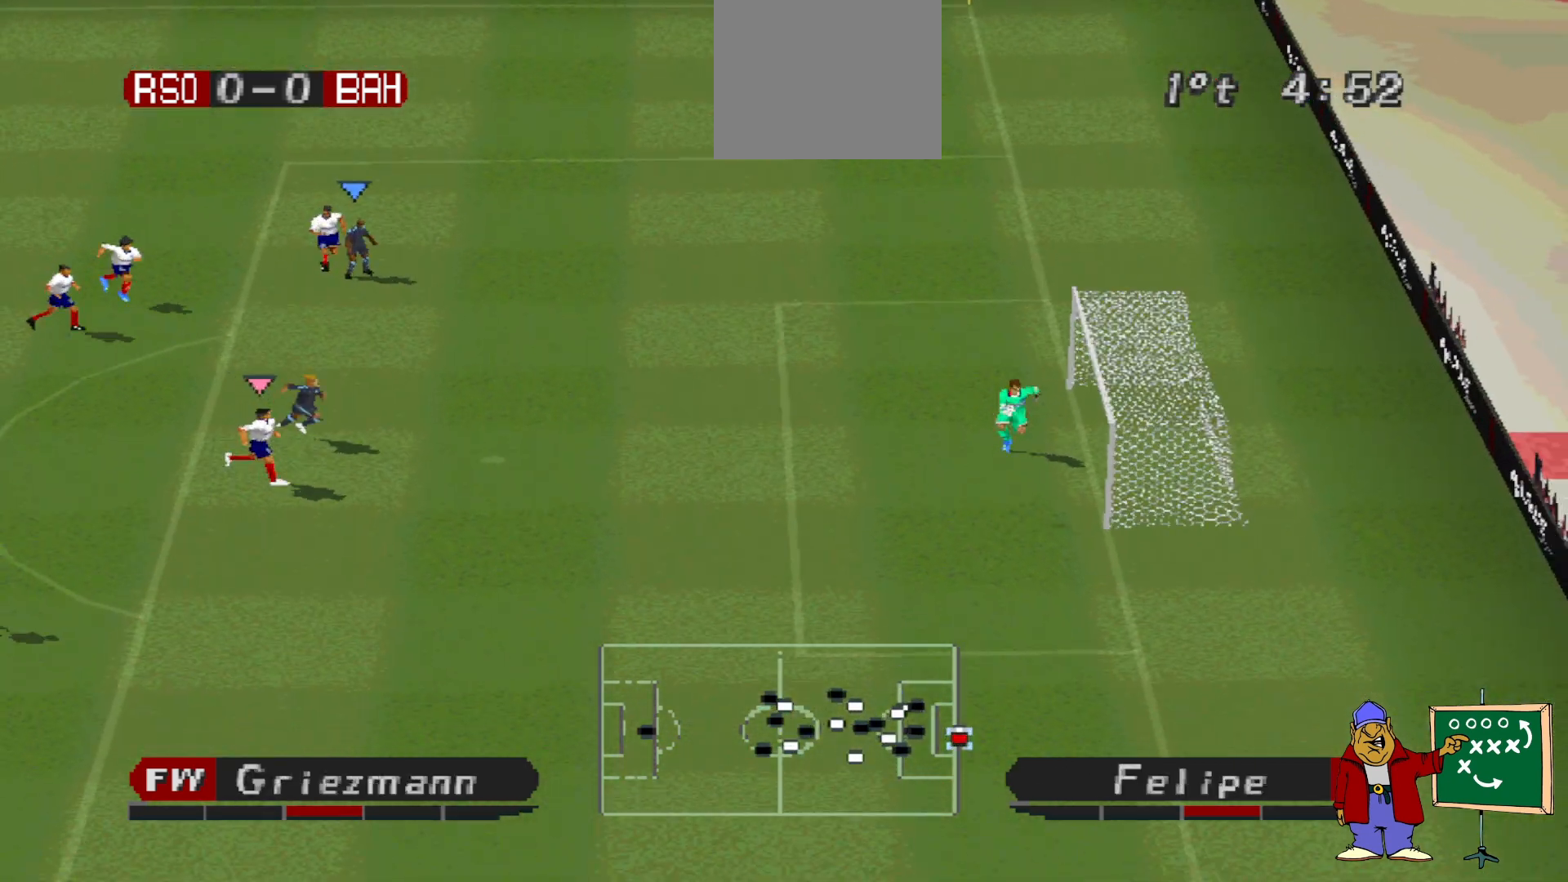
{"buttons": [], "events": [[267, "DPAD_DOWN", "up"], [333, "DPAD_RIGHT", "up"]]}
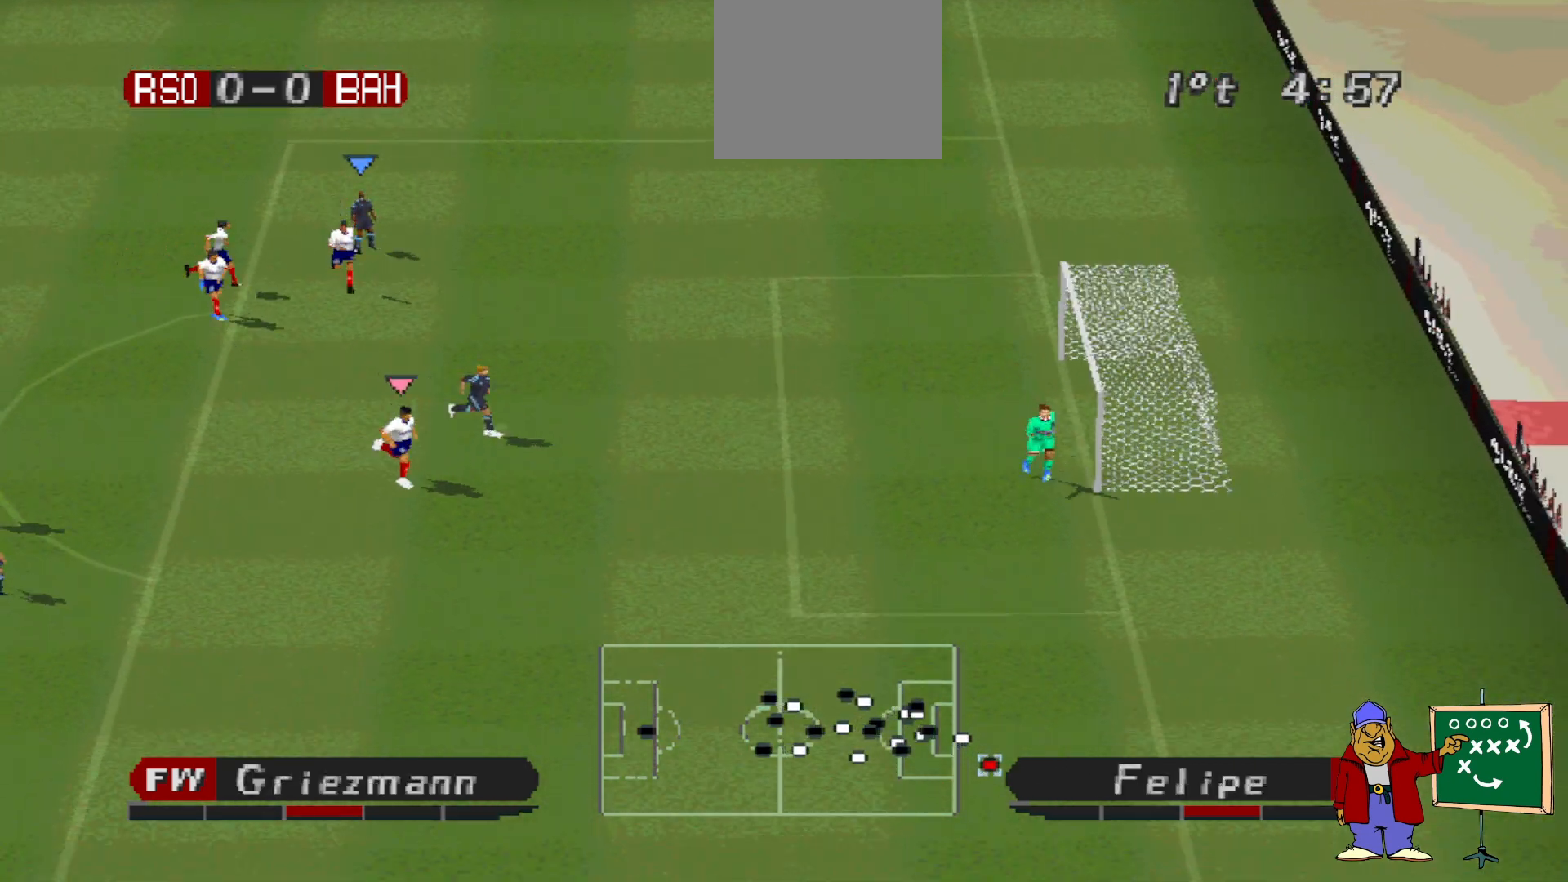
{"buttons": [], "events": []}
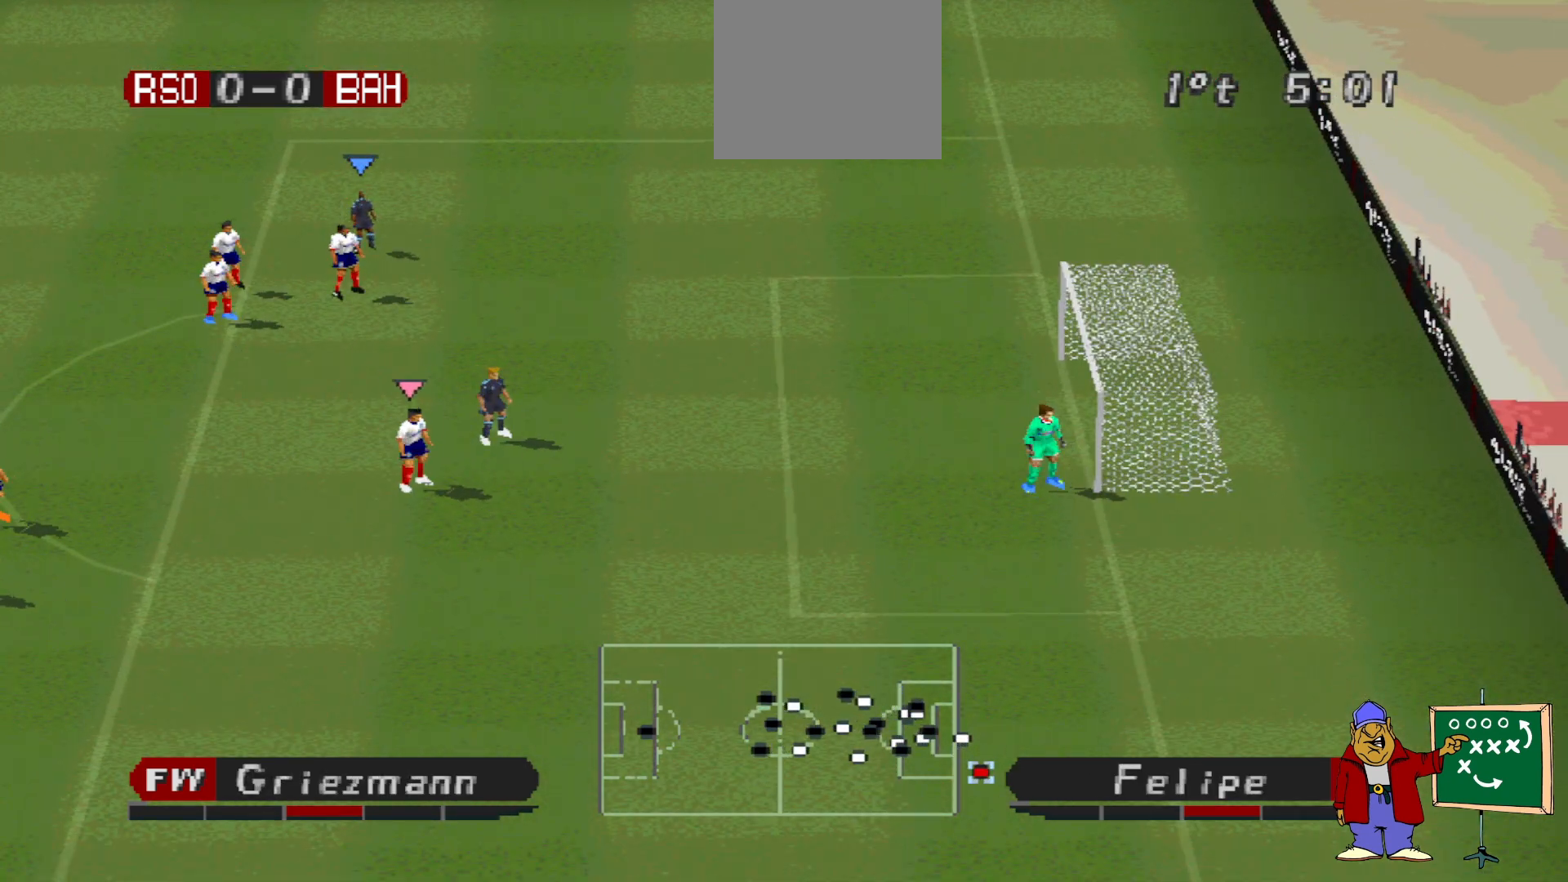
{"buttons": [], "events": []}
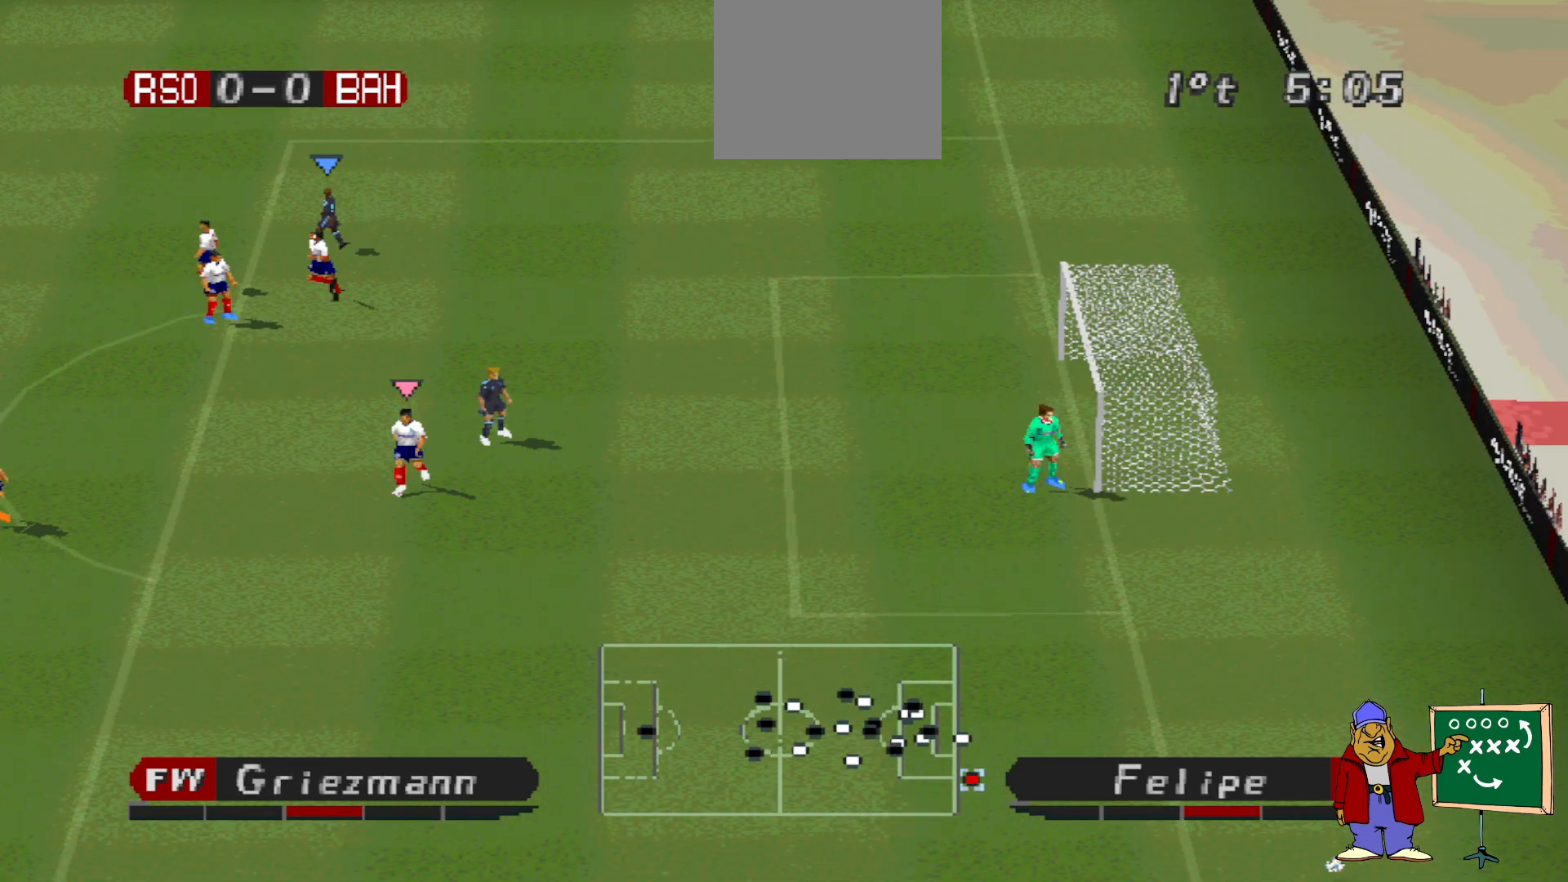
{"buttons": [], "events": []}
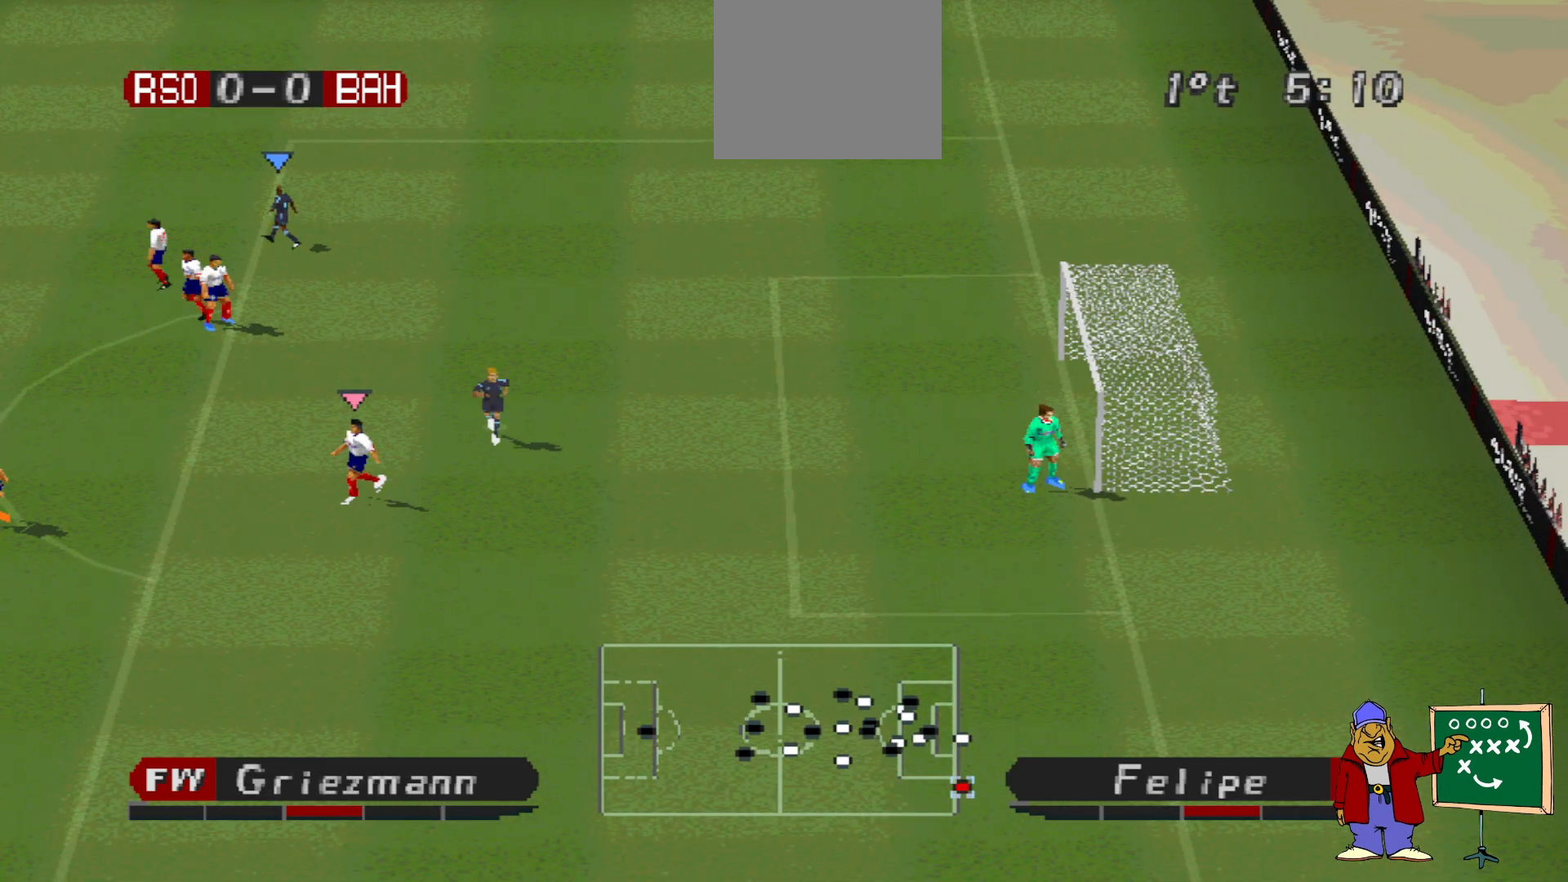
{"buttons": [], "events": []}
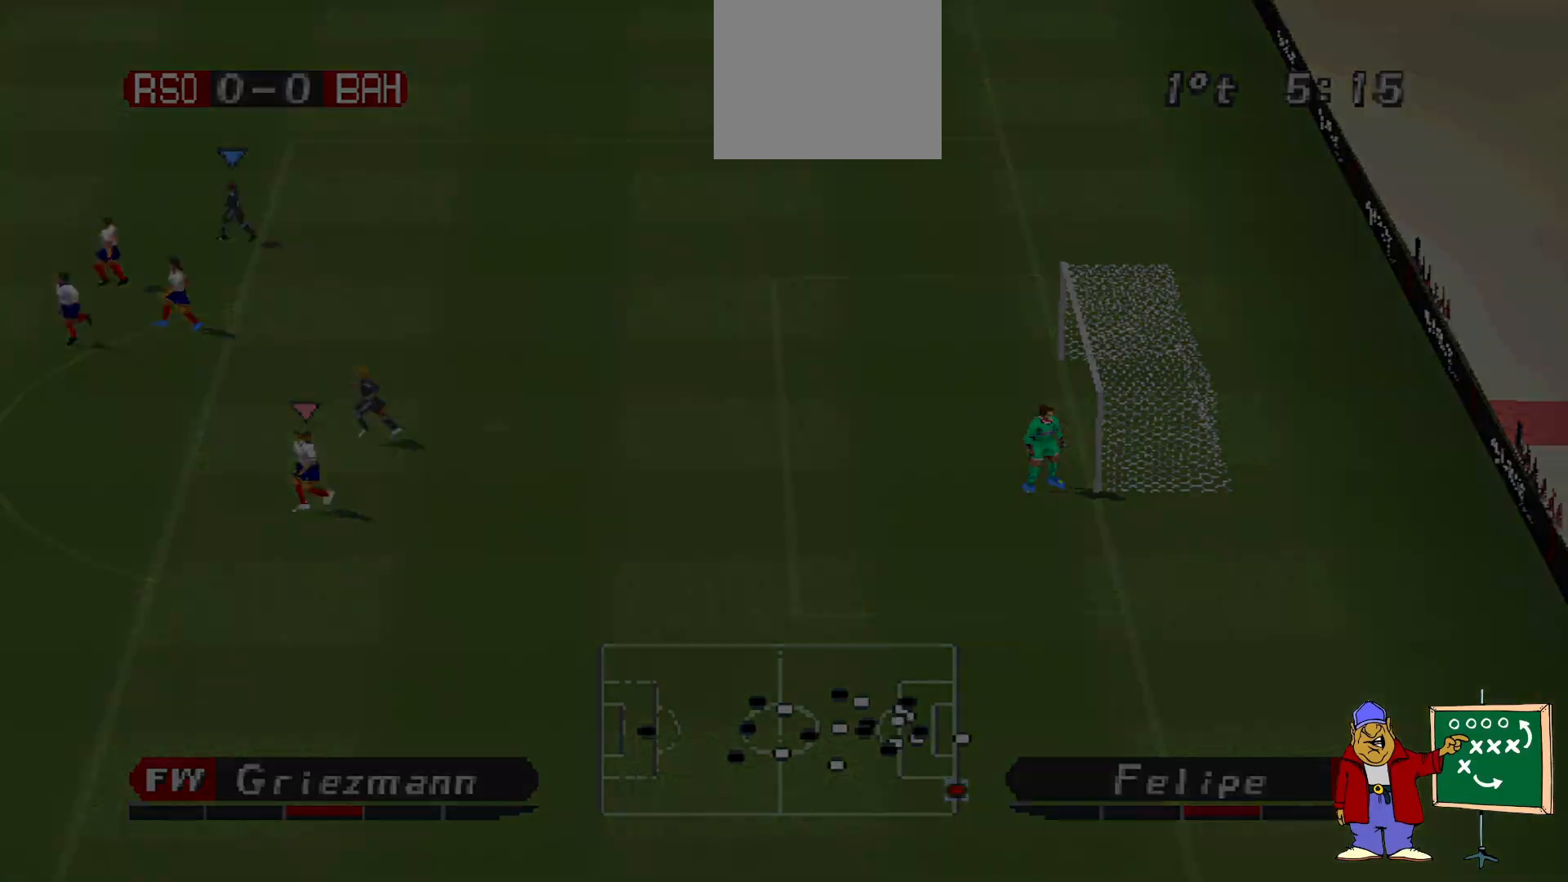
{"buttons": [], "events": [[200, "CIRCLE", "down"], [367, "CIRCLE", "up"]]}
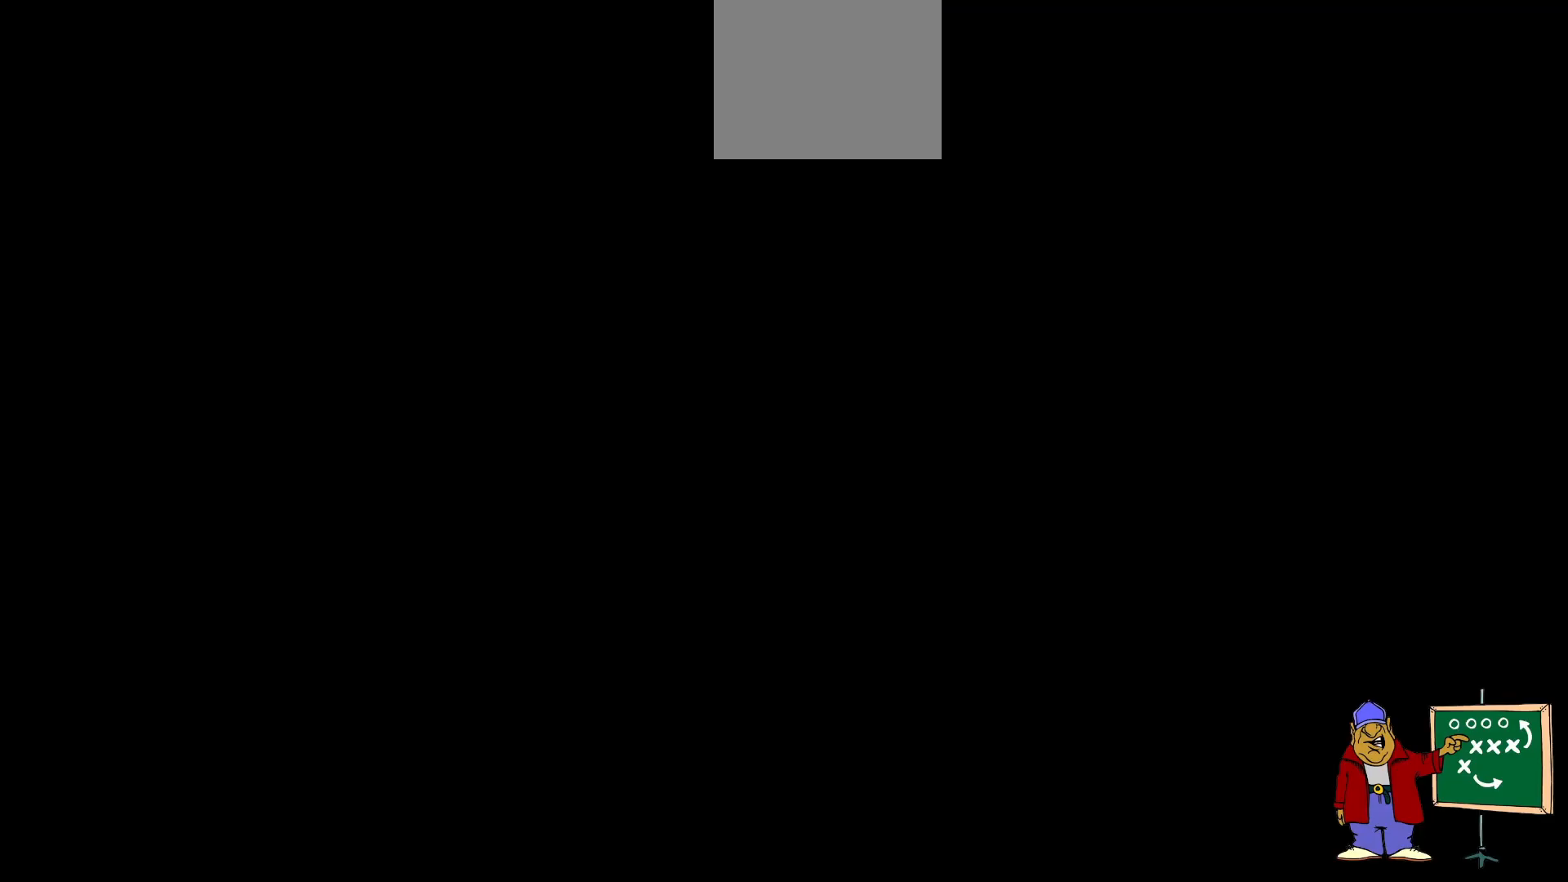
{"buttons": [], "events": []}
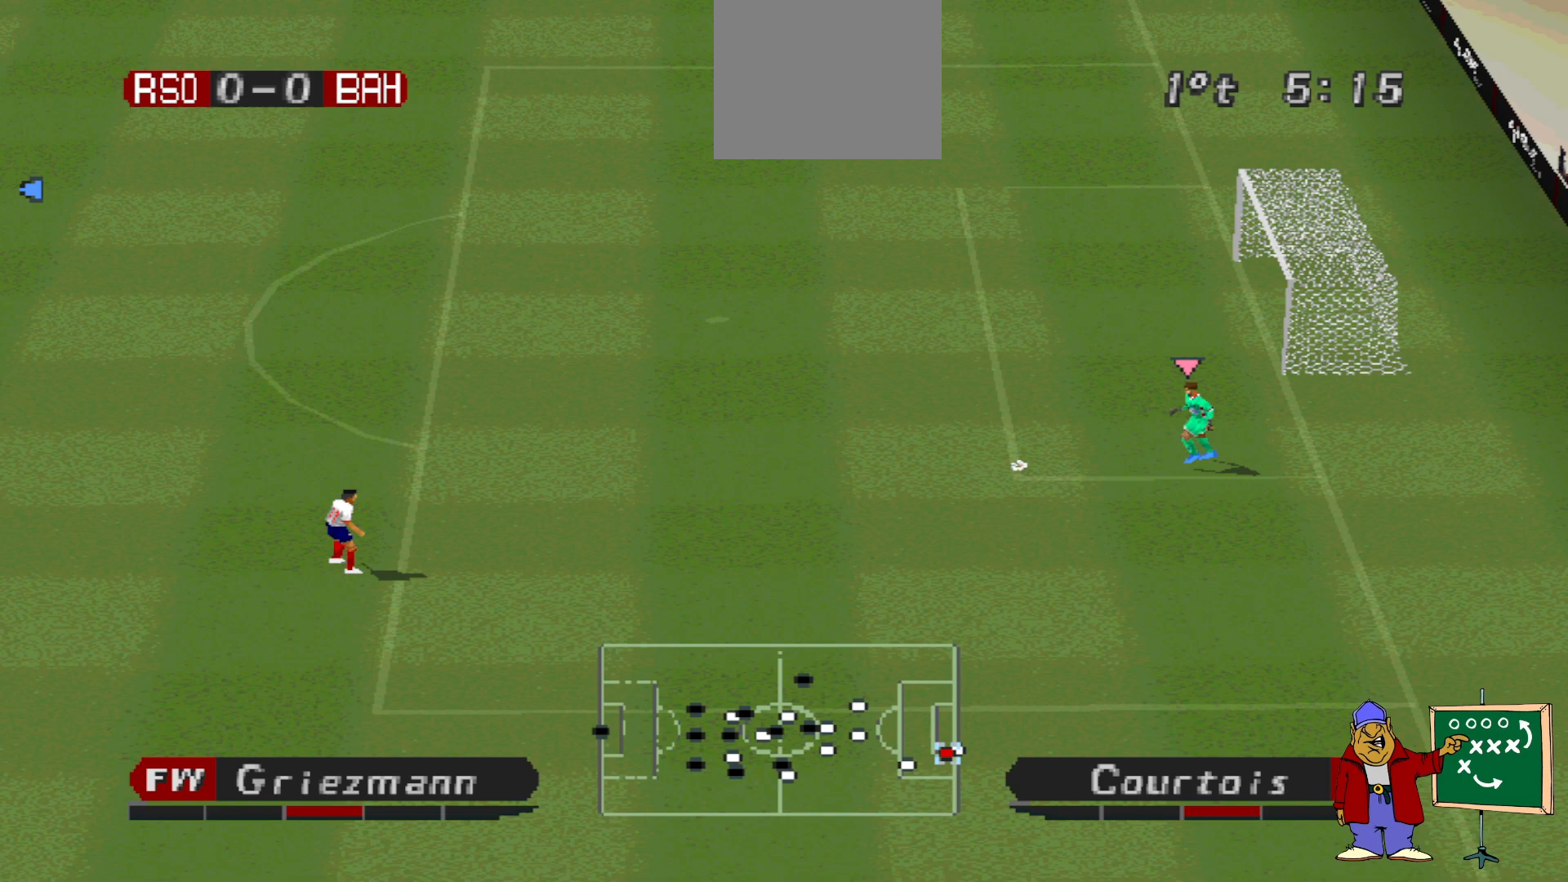
{"buttons": ["CROSS", "L1", "R1"], "events": [[367, "CROSS", "down"], [400, "L1", "down"], [400, "R1", "down"]]}
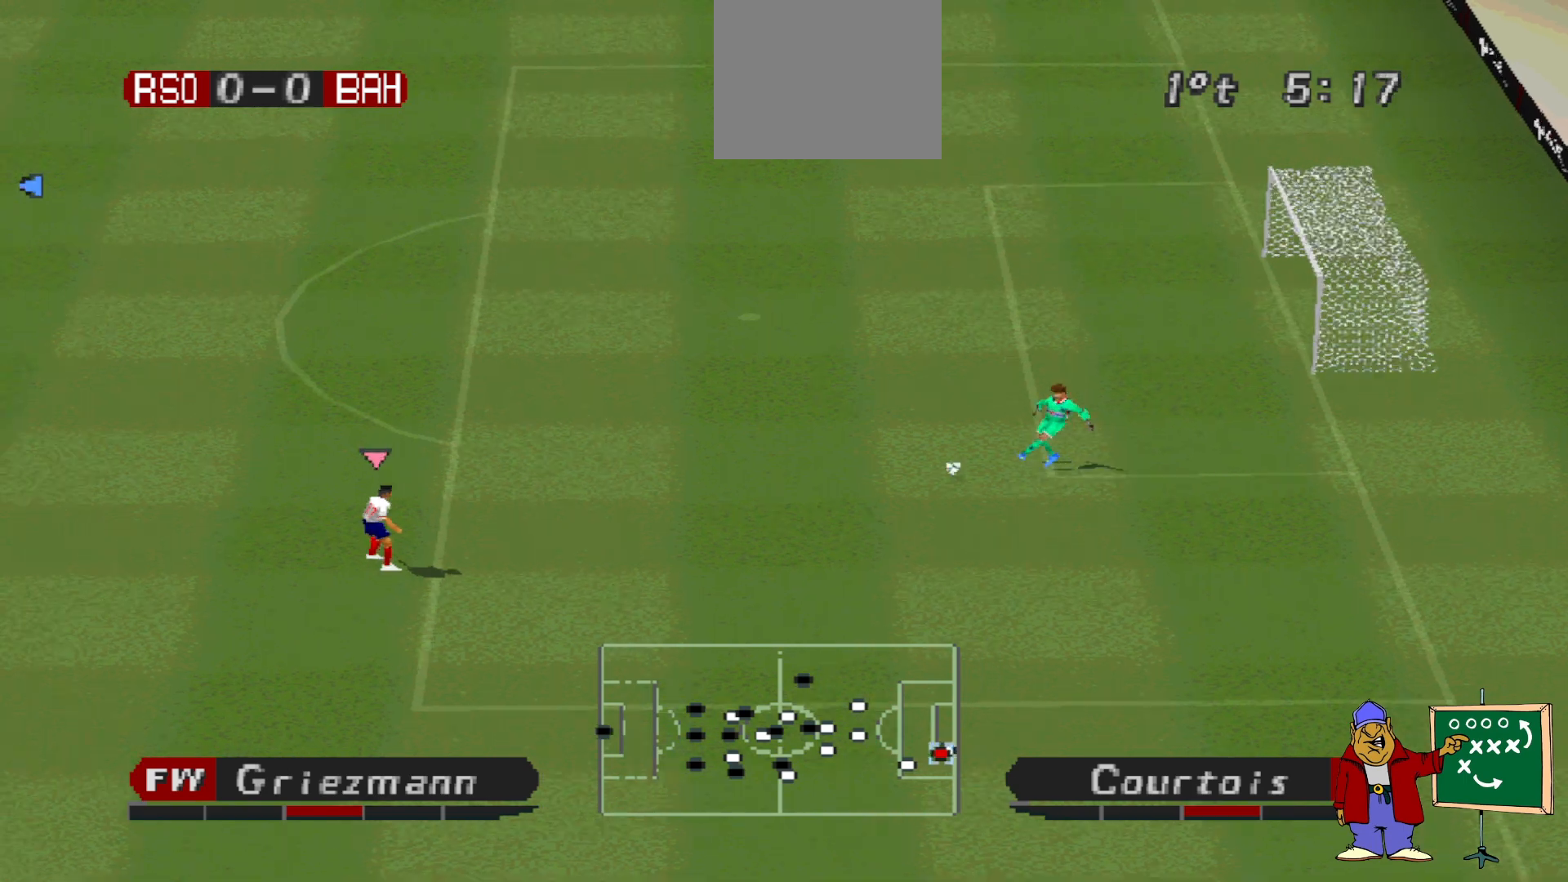
{"buttons": ["CROSS", "R1"], "events": [[33, "L1", "up"]]}
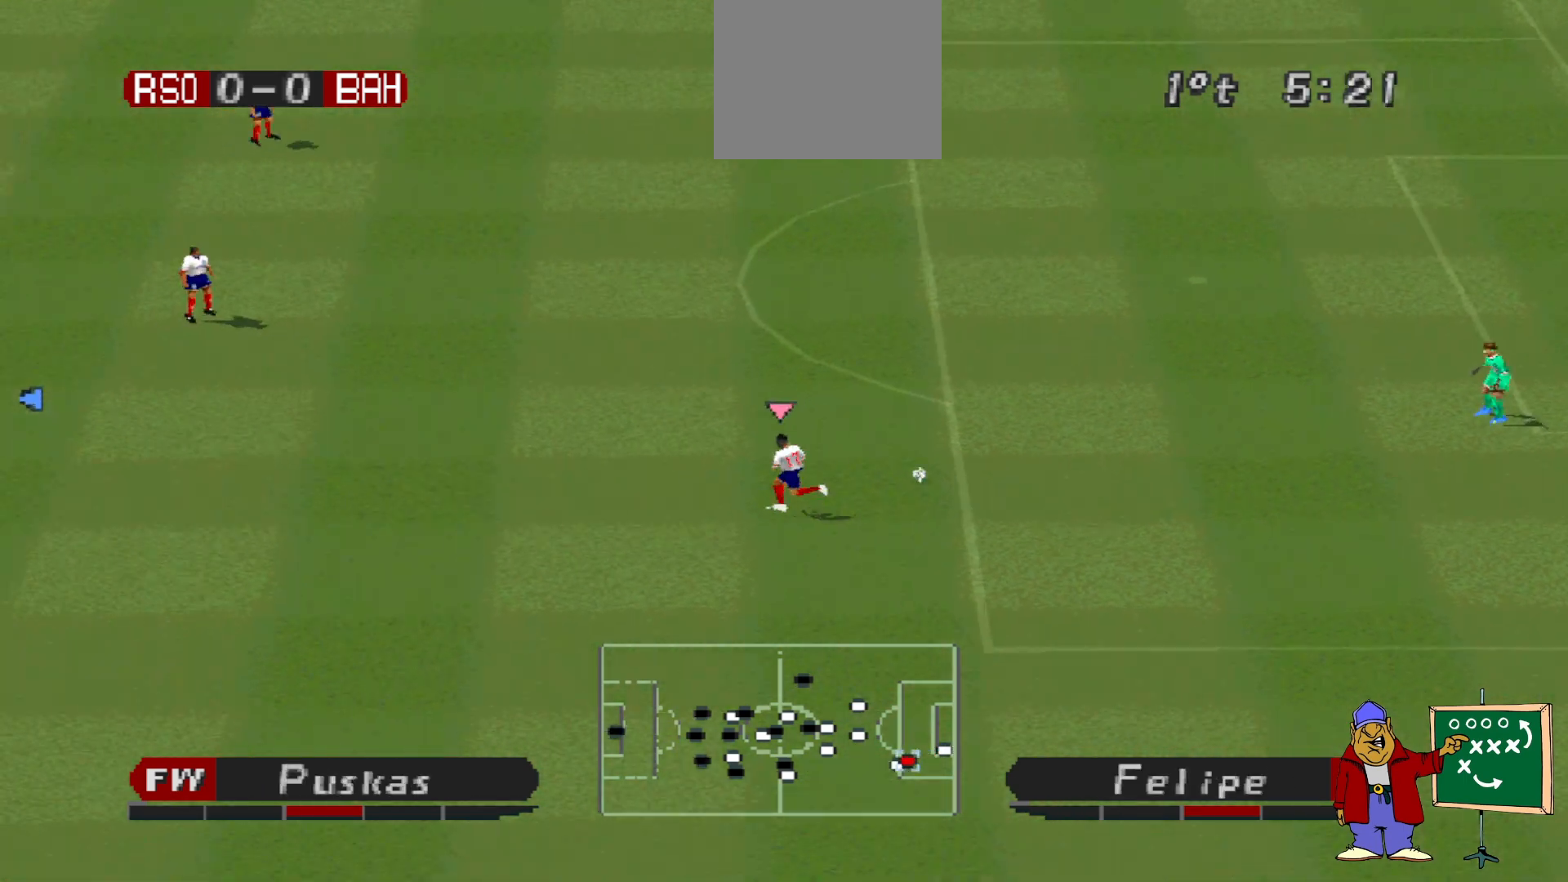
{"buttons": ["CROSS", "R1"], "events": []}
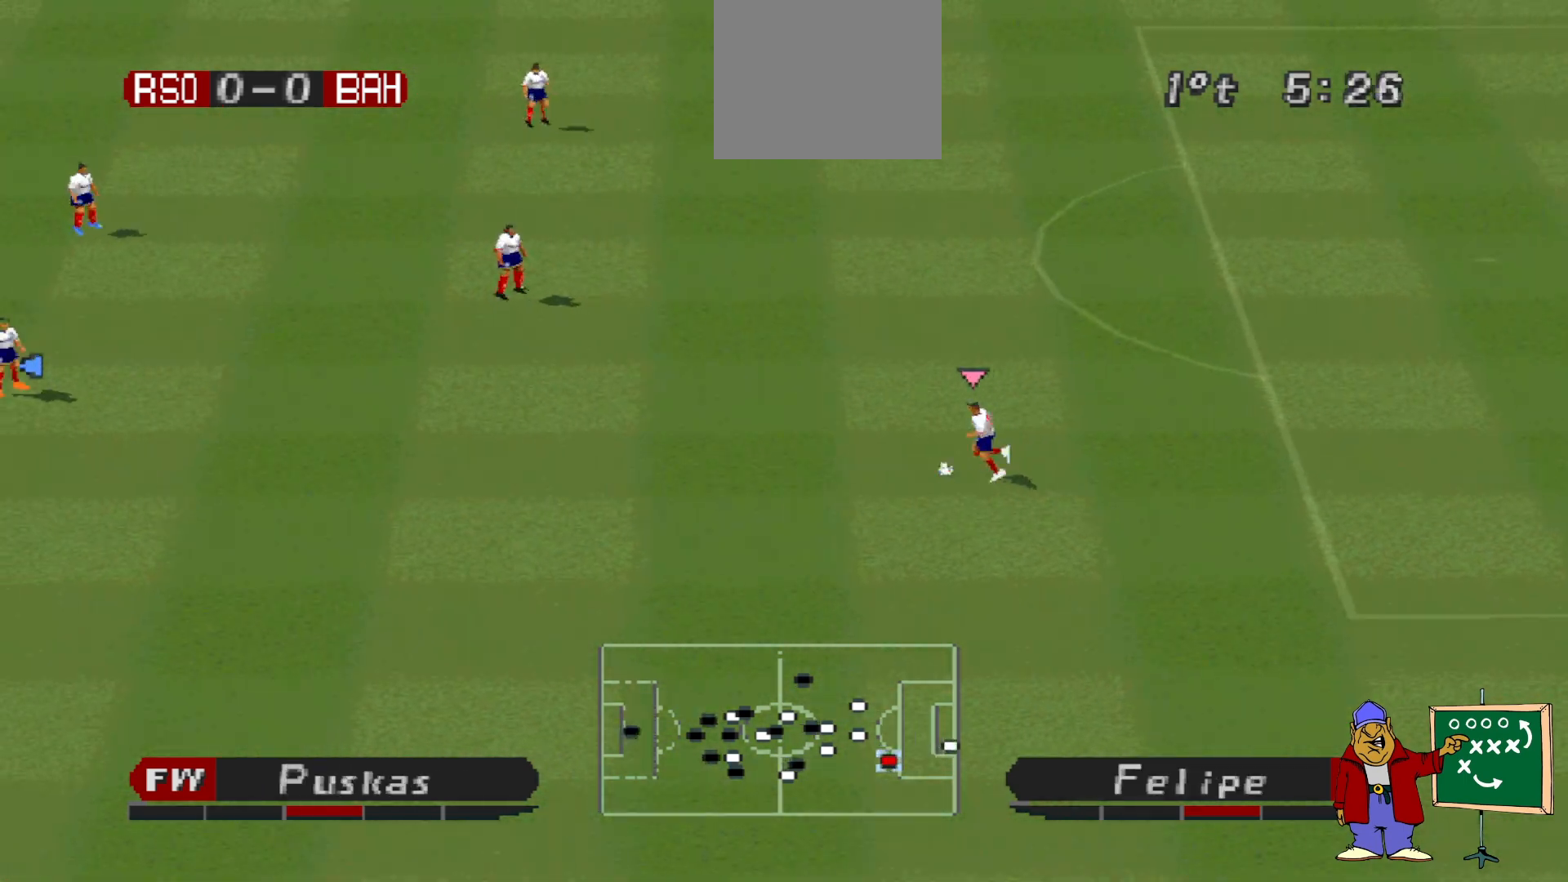
{"buttons": ["CROSS", "R1"], "events": []}
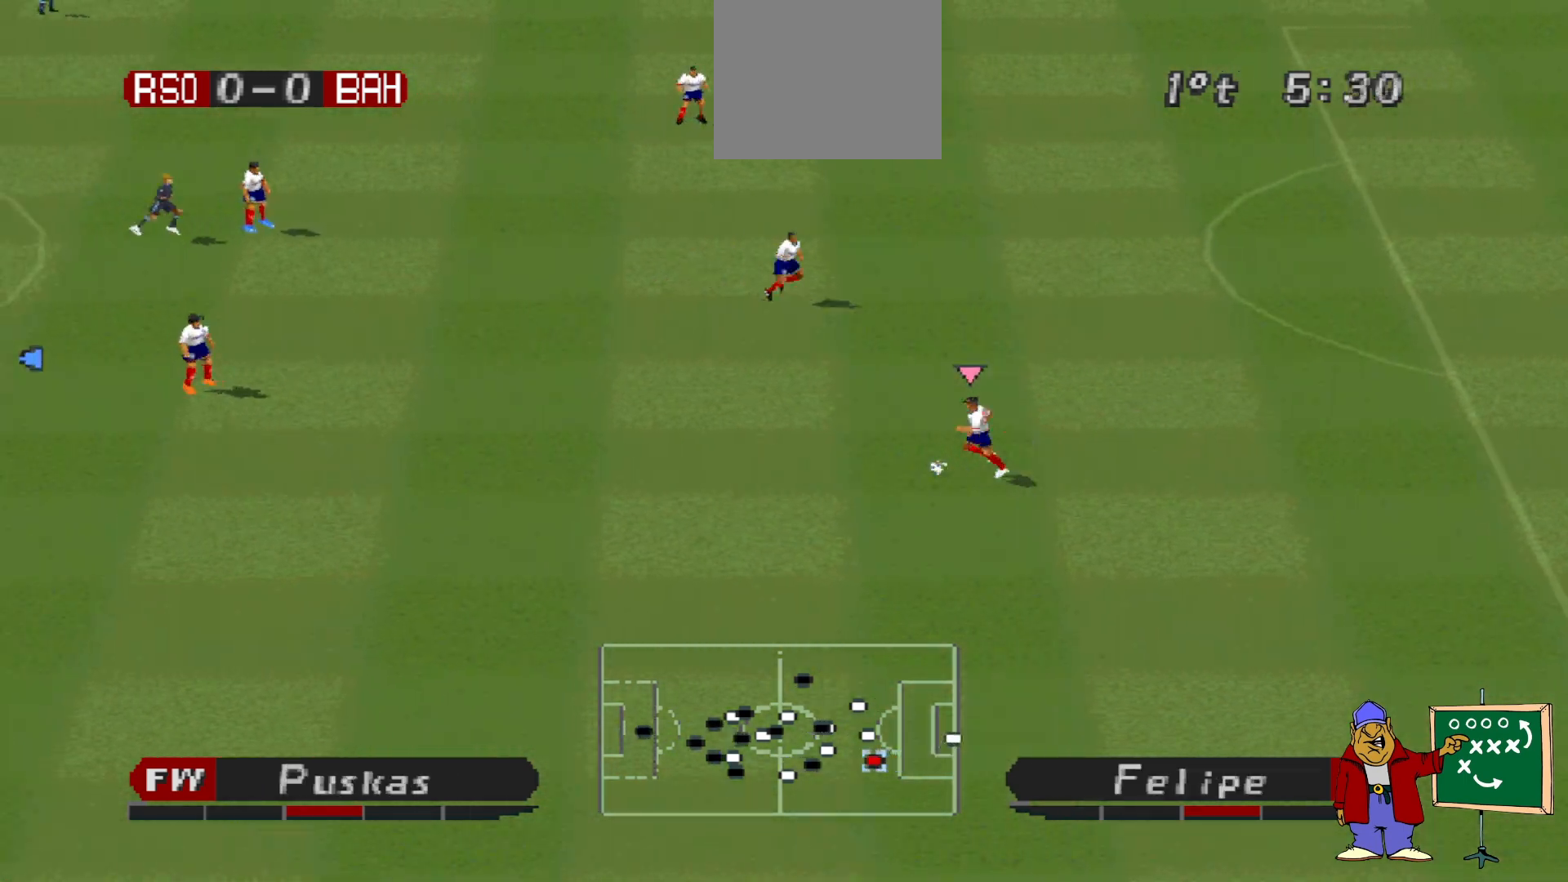
{"buttons": ["R1", "DPAD_UP"], "events": [[200, "CROSS", "up"], [200, "DPAD_UP", "down"]]}
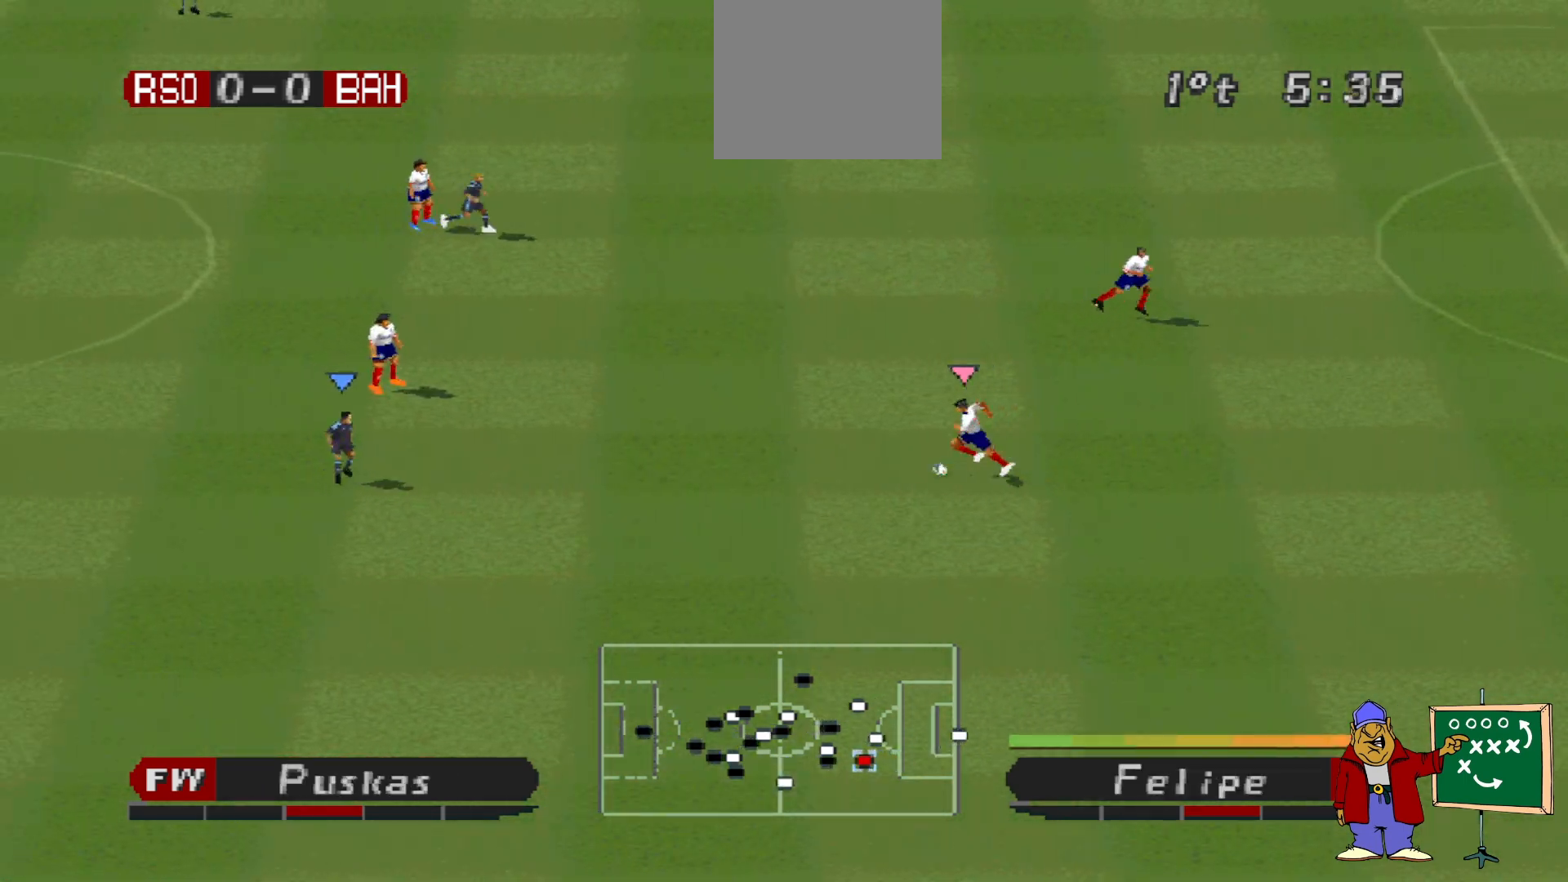
{"buttons": ["CROSS", "R1"], "events": [[233, "CROSS", "down"], [500, "DPAD_UP", "up"]]}
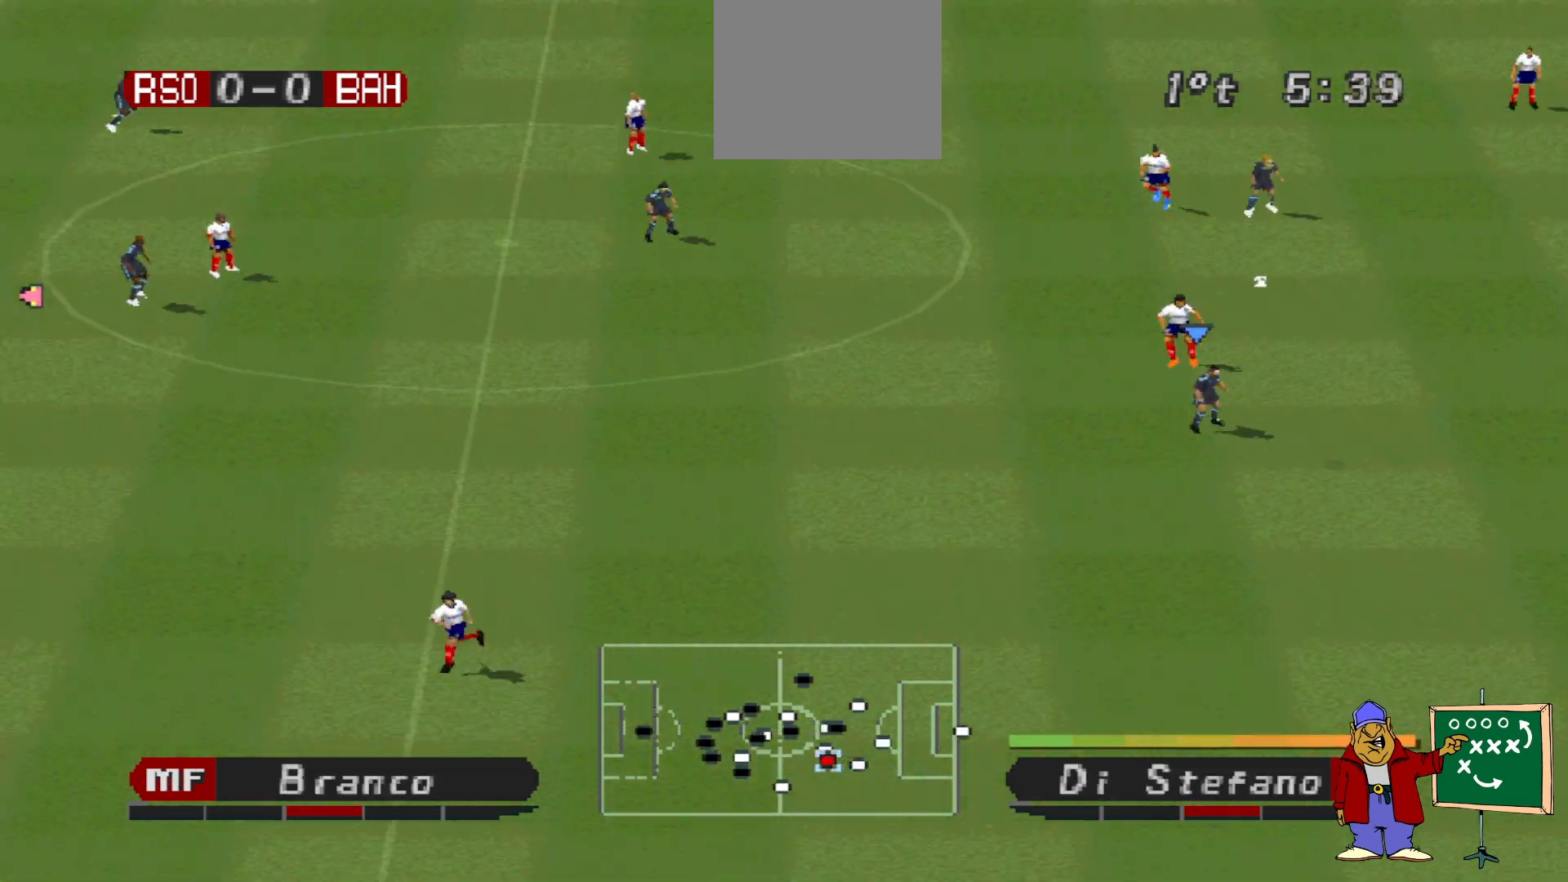
{"buttons": ["DPAD_RIGHT"], "events": [[100, "CROSS", "up"], [100, "R1", "up"], [200, "L1", "down"], [333, "L1", "up"], [467, "DPAD_RIGHT", "down"]]}
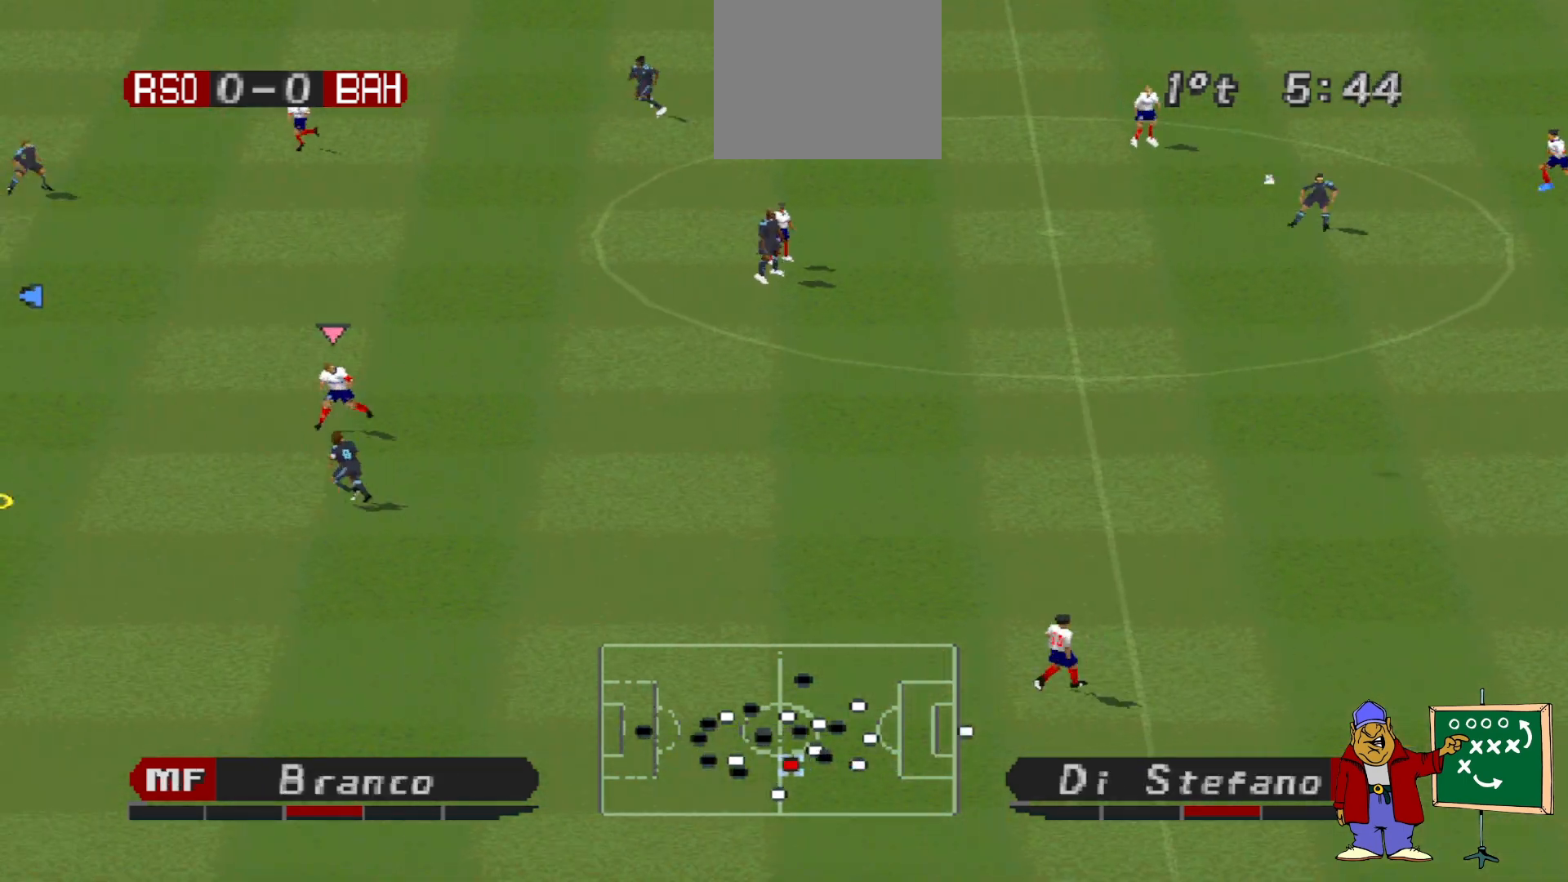
{"buttons": ["CROSS", "DPAD_UP", "DPAD_RIGHT"], "events": [[33, "CROSS", "down"], [133, "CROSS", "up"], [133, "DPAD_UP", "down"], [200, "CROSS", "down"], [267, "CROSS", "up"], [300, "L1", "down"], [333, "CROSS", "down"], [400, "CROSS", "up"], [400, "DPAD_UP", "up"], [400, "L1", "up"], [467, "CROSS", "down"], [500, "DPAD_UP", "down"]]}
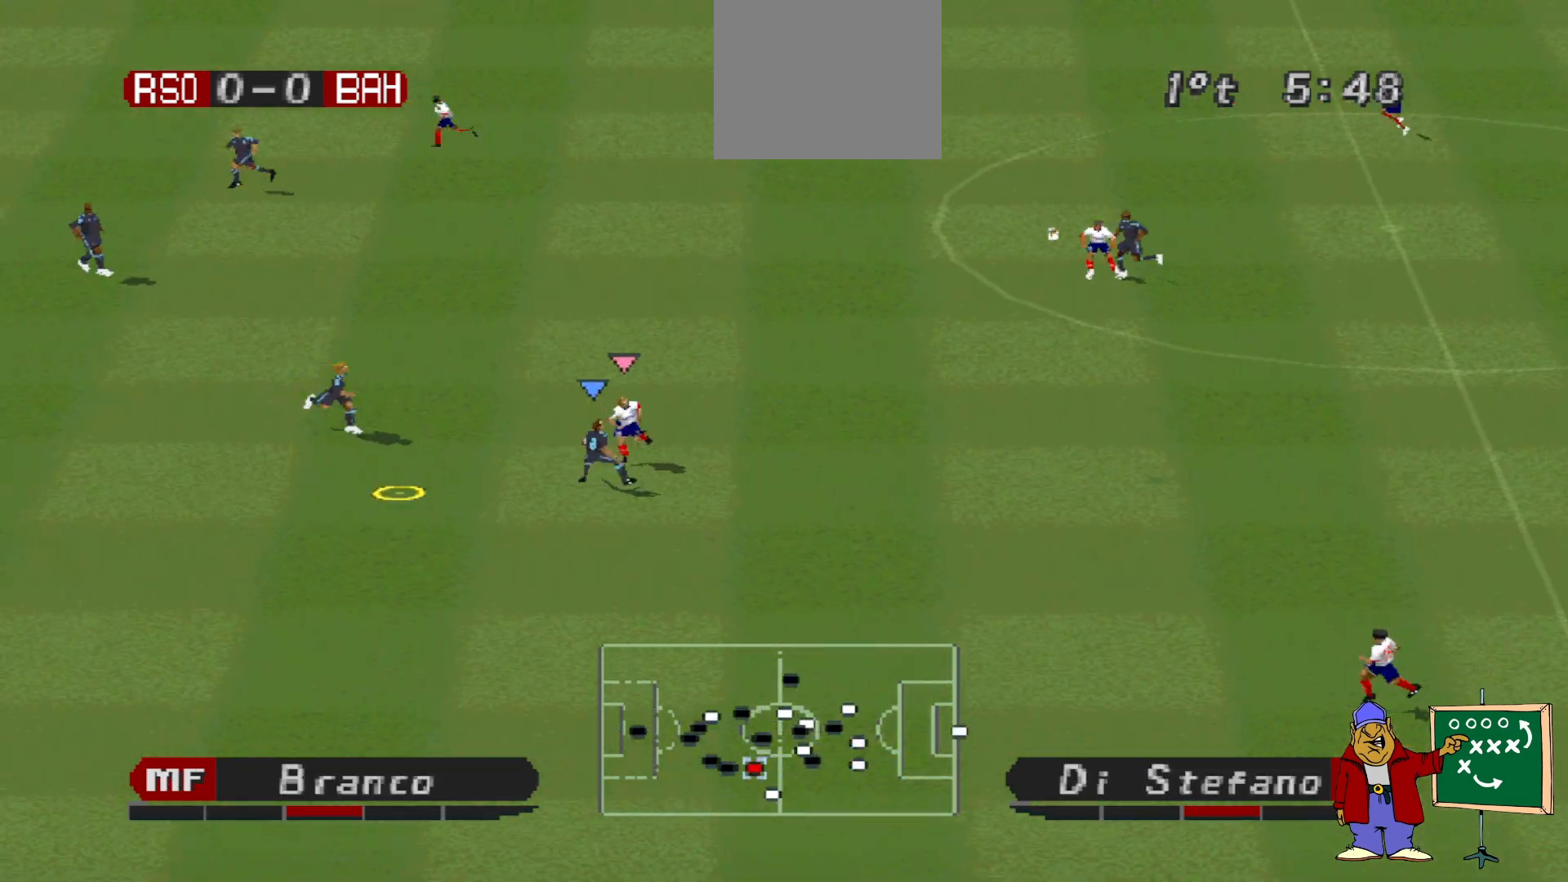
{"buttons": ["CROSS", "DPAD_UP", "DPAD_RIGHT"], "events": [[33, "CROSS", "up"], [67, "CROSS", "down"]]}
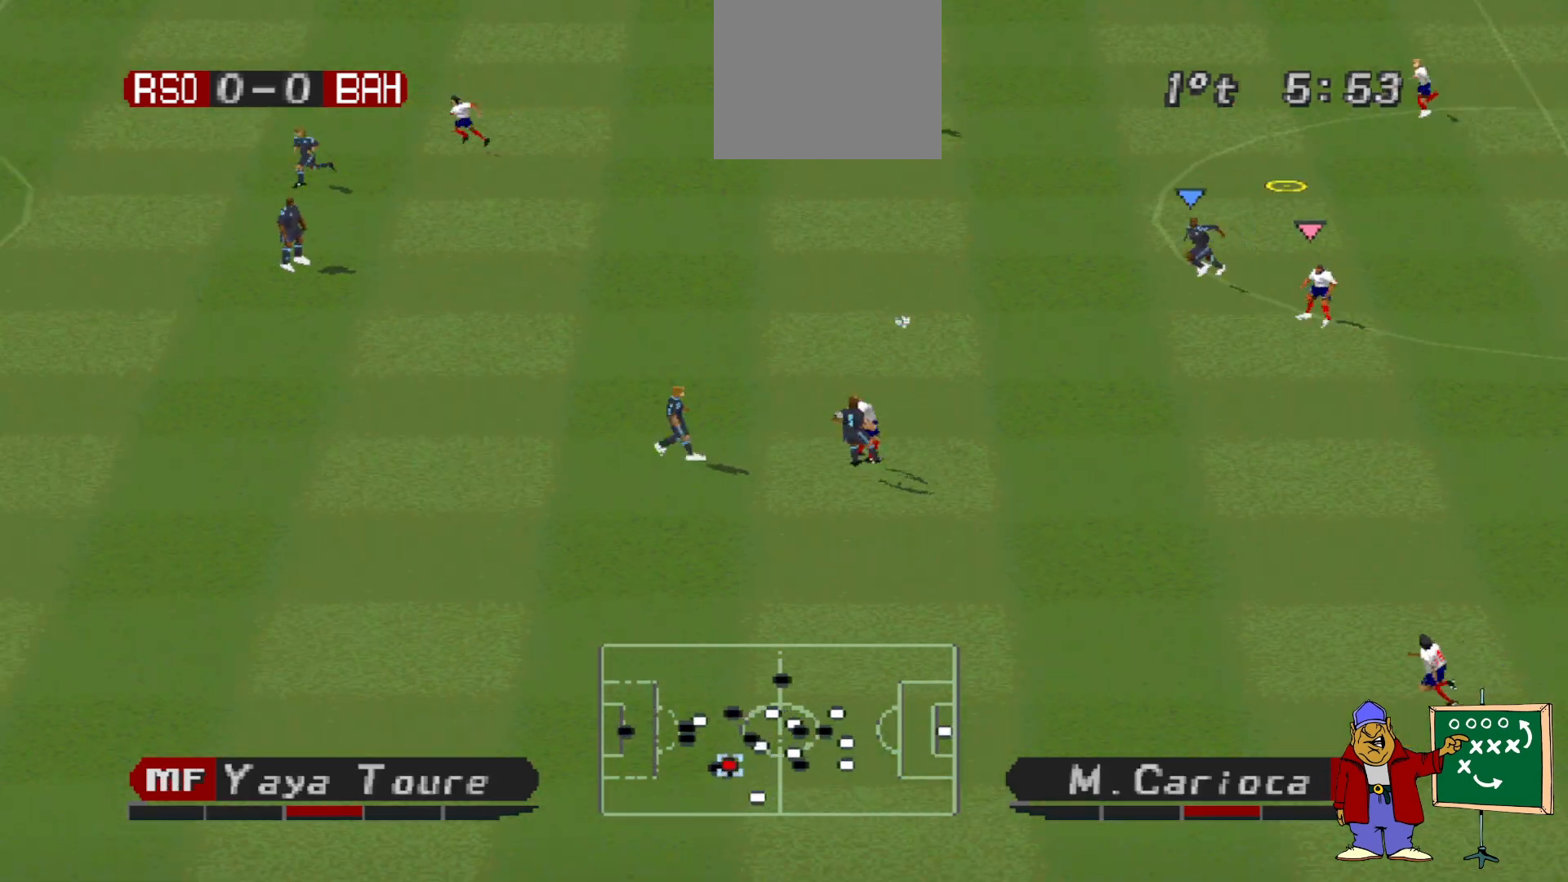
{"buttons": ["R1", "DPAD_UP", "DPAD_RIGHT"], "events": [[33, "DPAD_UP", "up"], [67, "CROSS", "up"], [133, "DPAD_RIGHT", "up"], [300, "R1", "down"], [400, "DPAD_RIGHT", "down"], [433, "DPAD_UP", "down"]]}
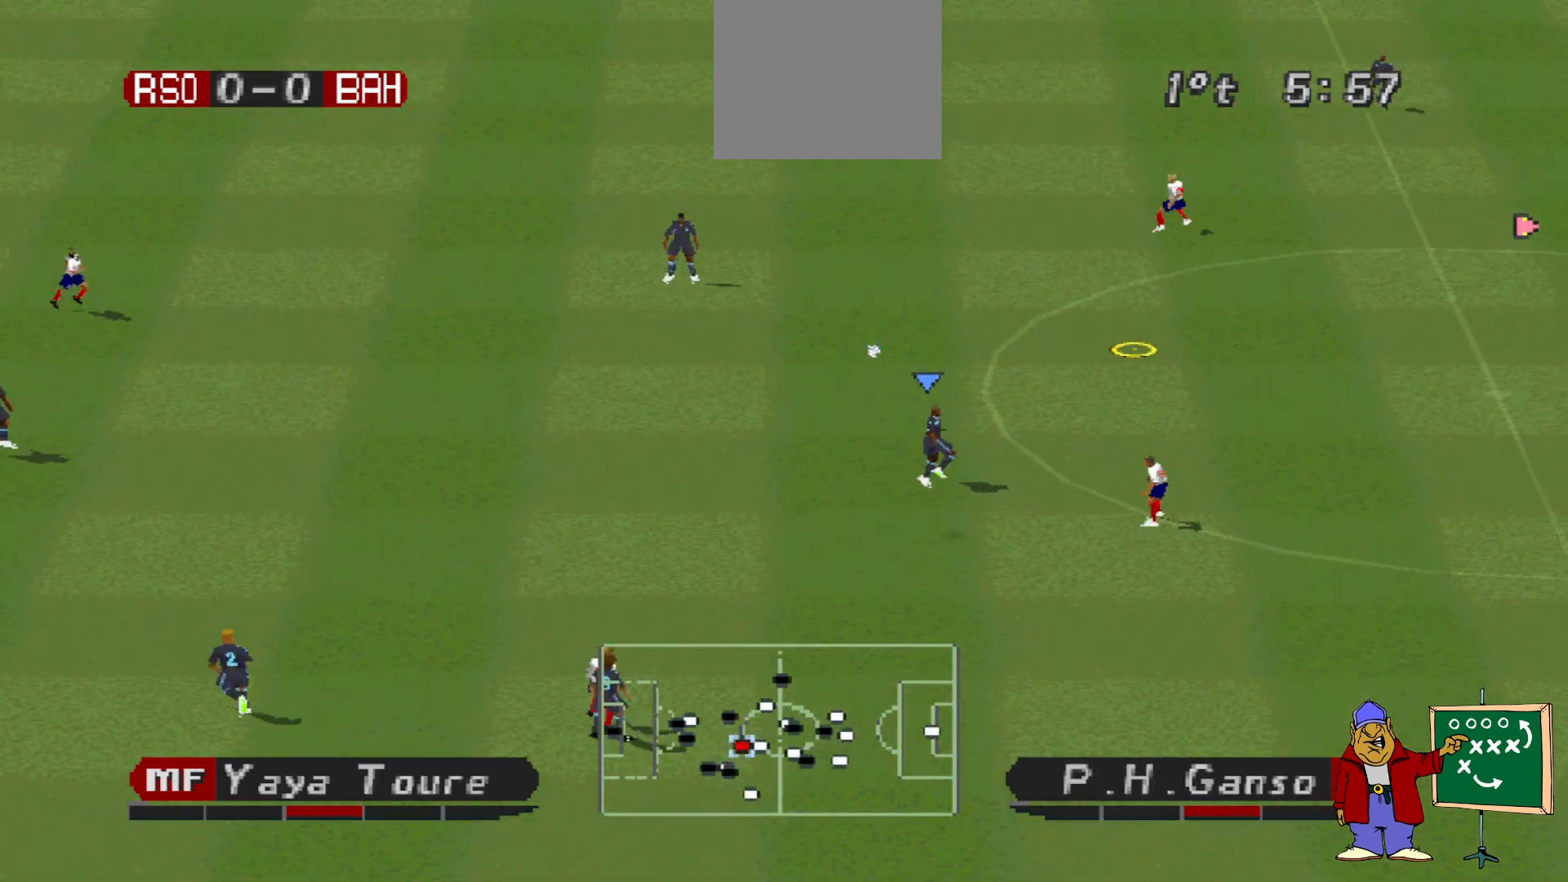
{"buttons": ["R1", "DPAD_UP", "DPAD_RIGHT"], "events": []}
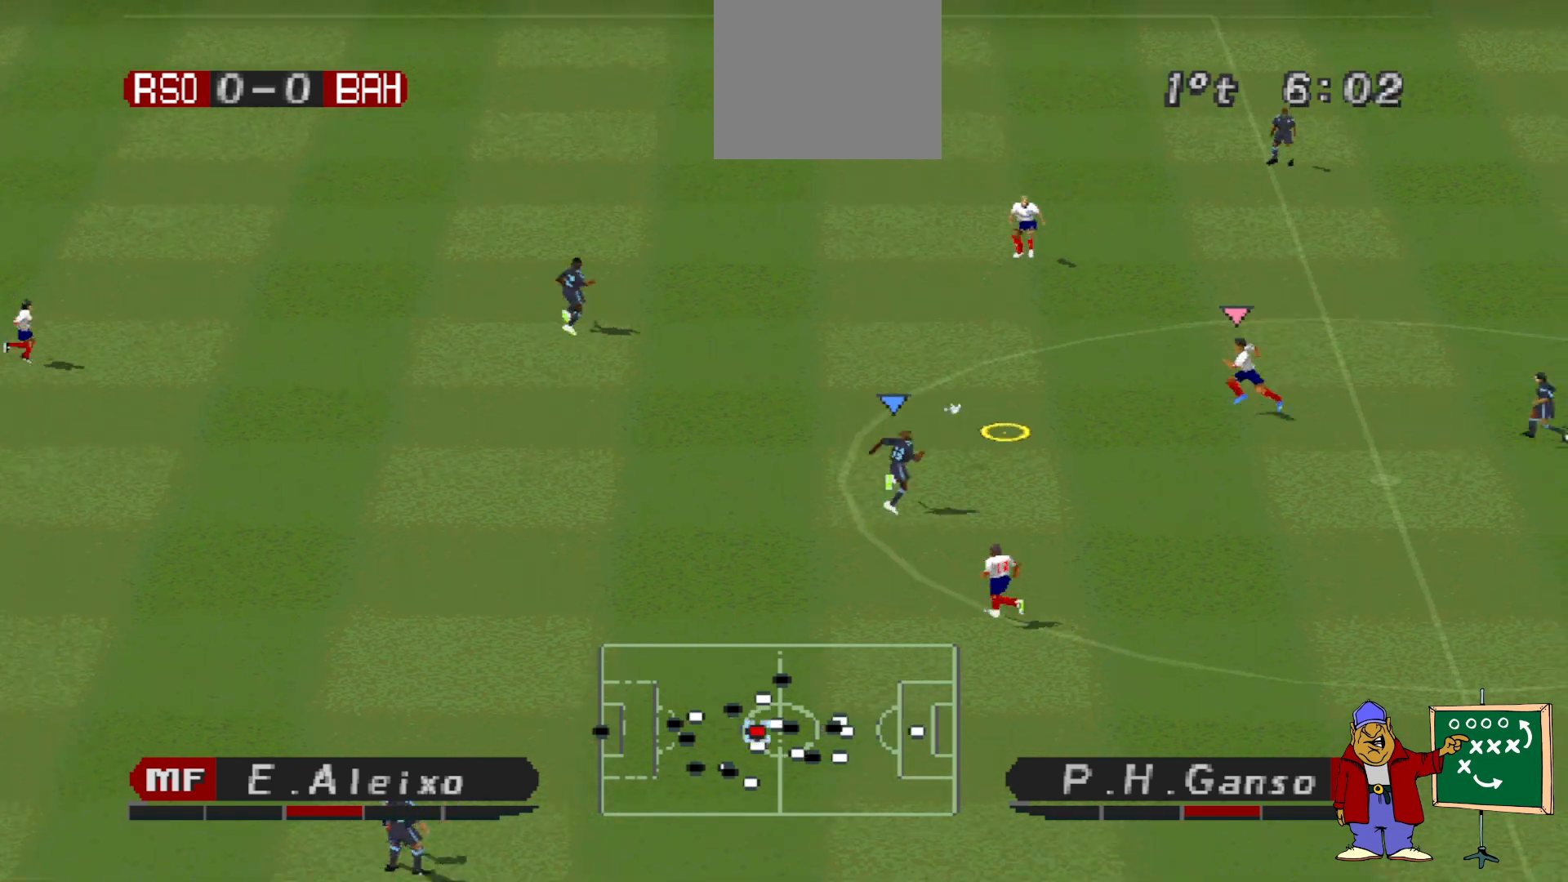
{"buttons": ["CROSS", "R1", "DPAD_UP", "DPAD_LEFT"], "events": [[100, "DPAD_RIGHT", "up"], [333, "DPAD_LEFT", "down"], [500, "CROSS", "down"]]}
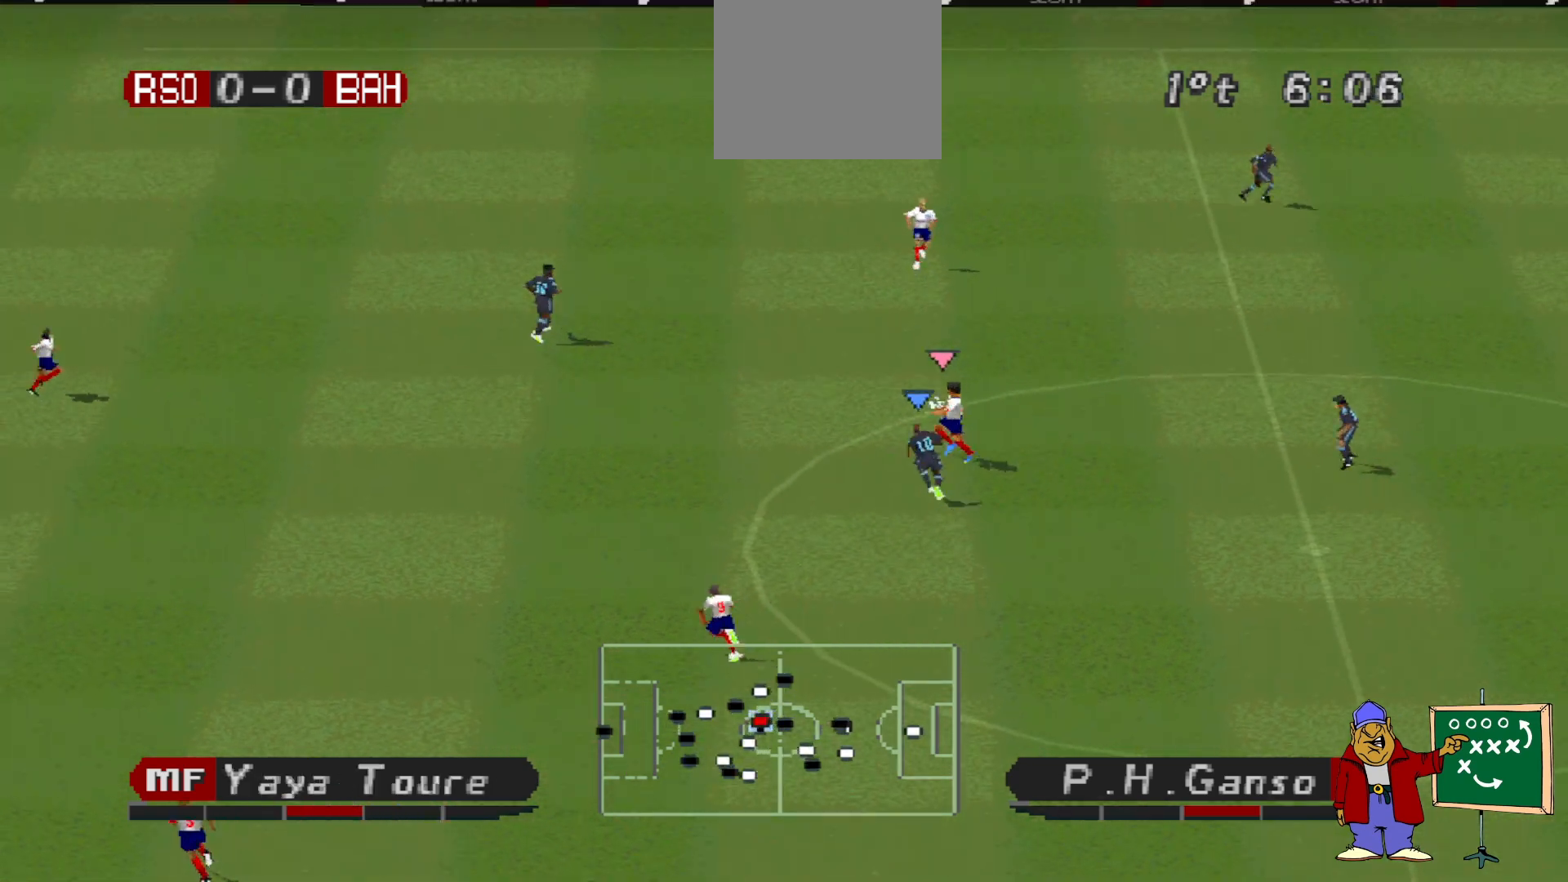
{"buttons": ["CROSS", "SQUARE", "R1"], "events": [[33, "L1", "down"], [33, "SQUARE", "down"], [133, "DPAD_UP", "up"], [200, "DPAD_LEFT", "up"], [200, "L1", "up"]]}
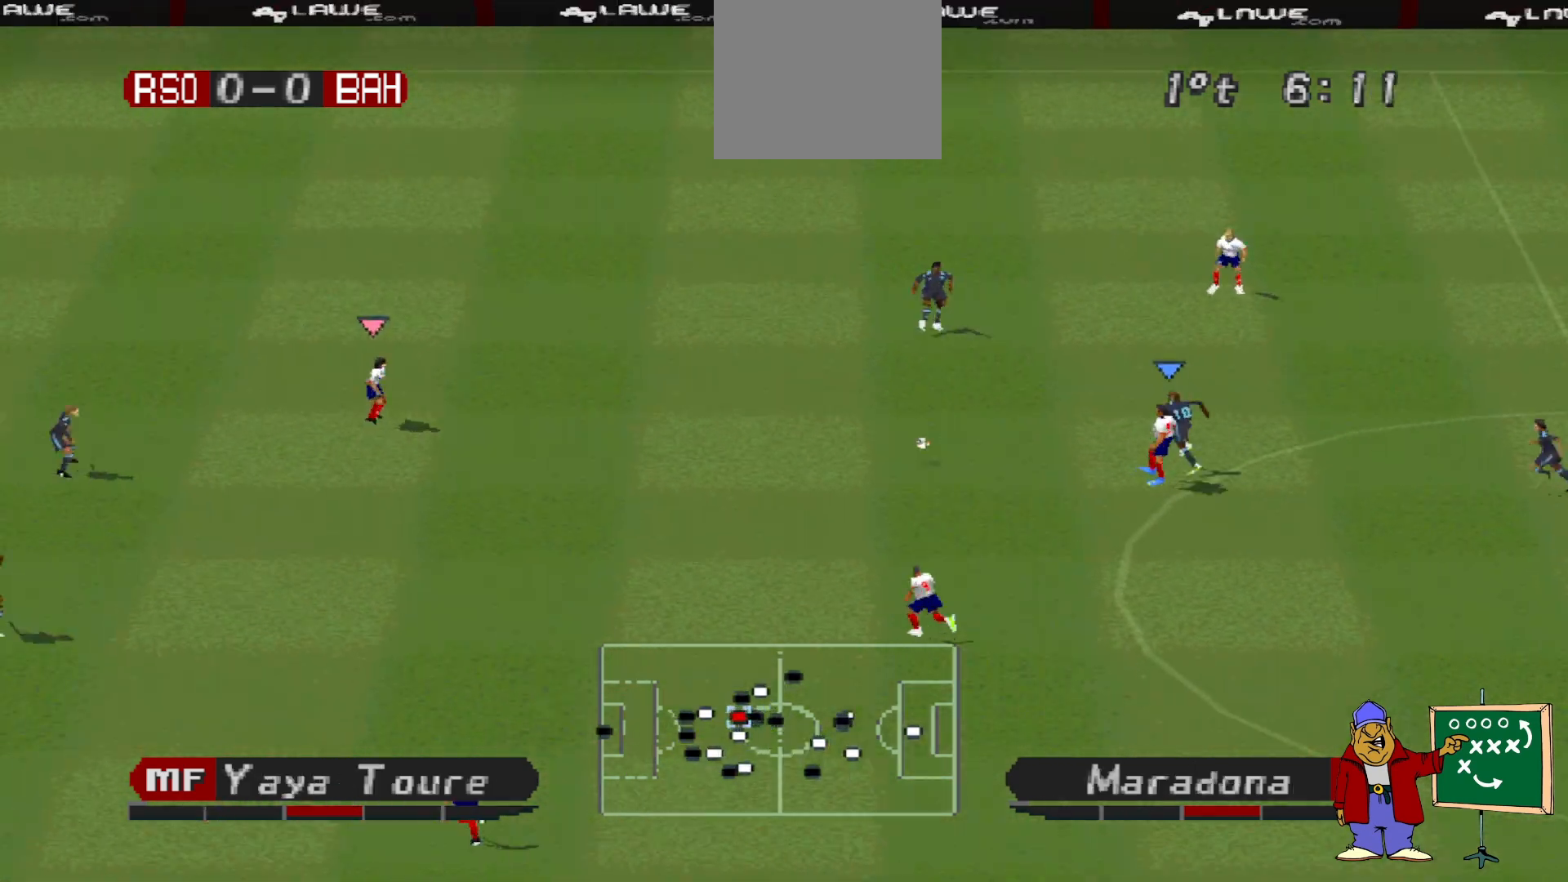
{"buttons": ["CROSS"], "events": [[133, "L1", "down"], [200, "L1", "up"], [500, "R1", "up"], [500, "SQUARE", "up"]]}
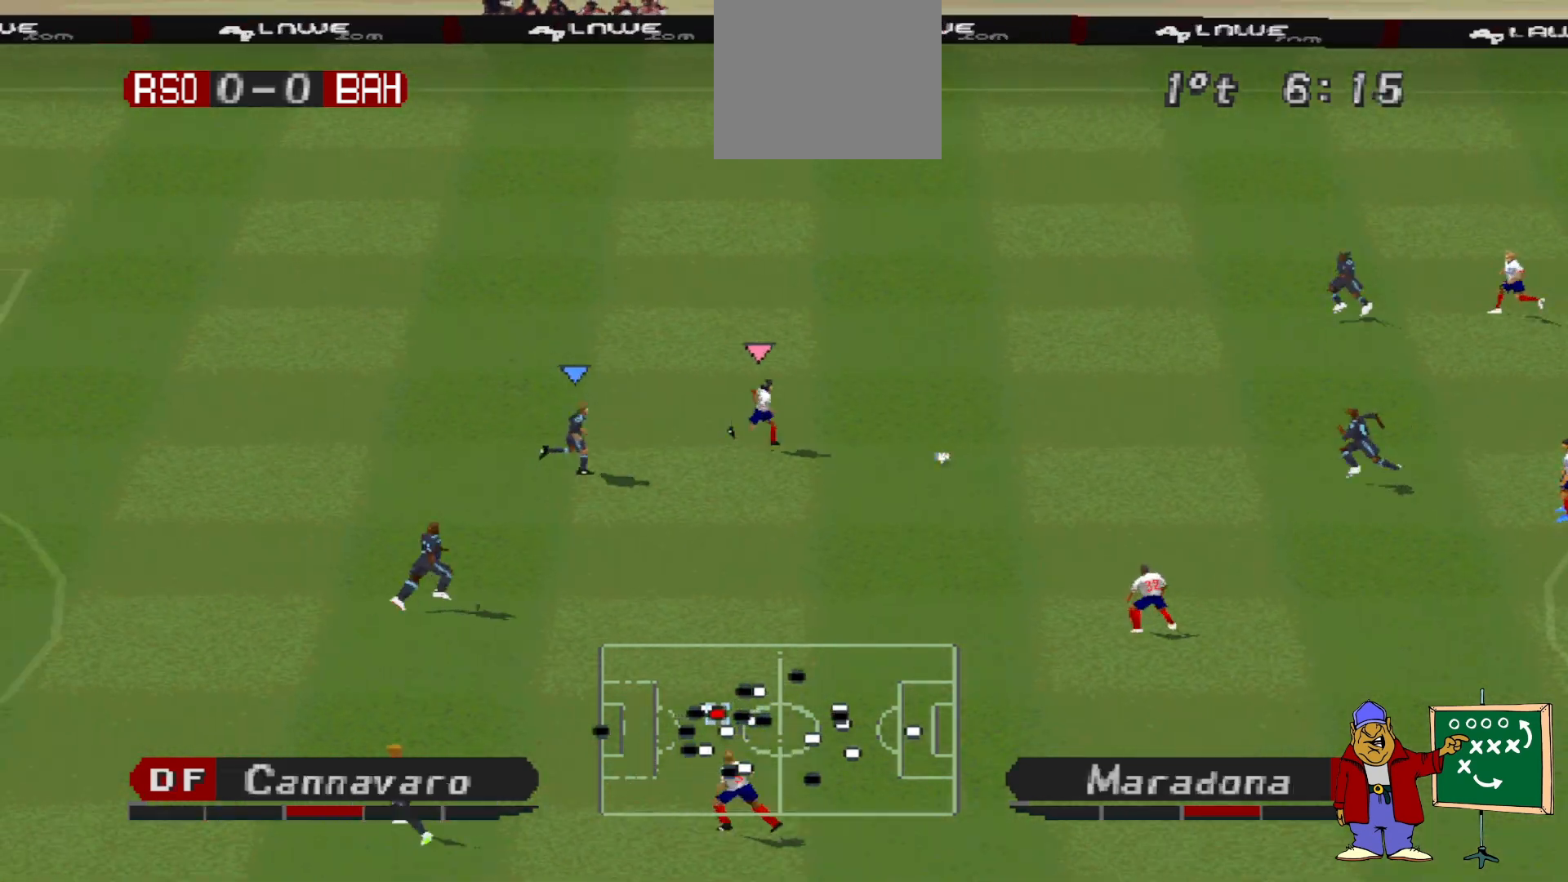
{"buttons": ["CROSS", "SQUARE", "R1", "DPAD_UP", "DPAD_LEFT"], "events": [[33, "CROSS", "up"], [100, "DPAD_LEFT", "down"], [100, "DPAD_UP", "down"], [333, "R1", "down"], [367, "CROSS", "down"], [367, "SQUARE", "down"]]}
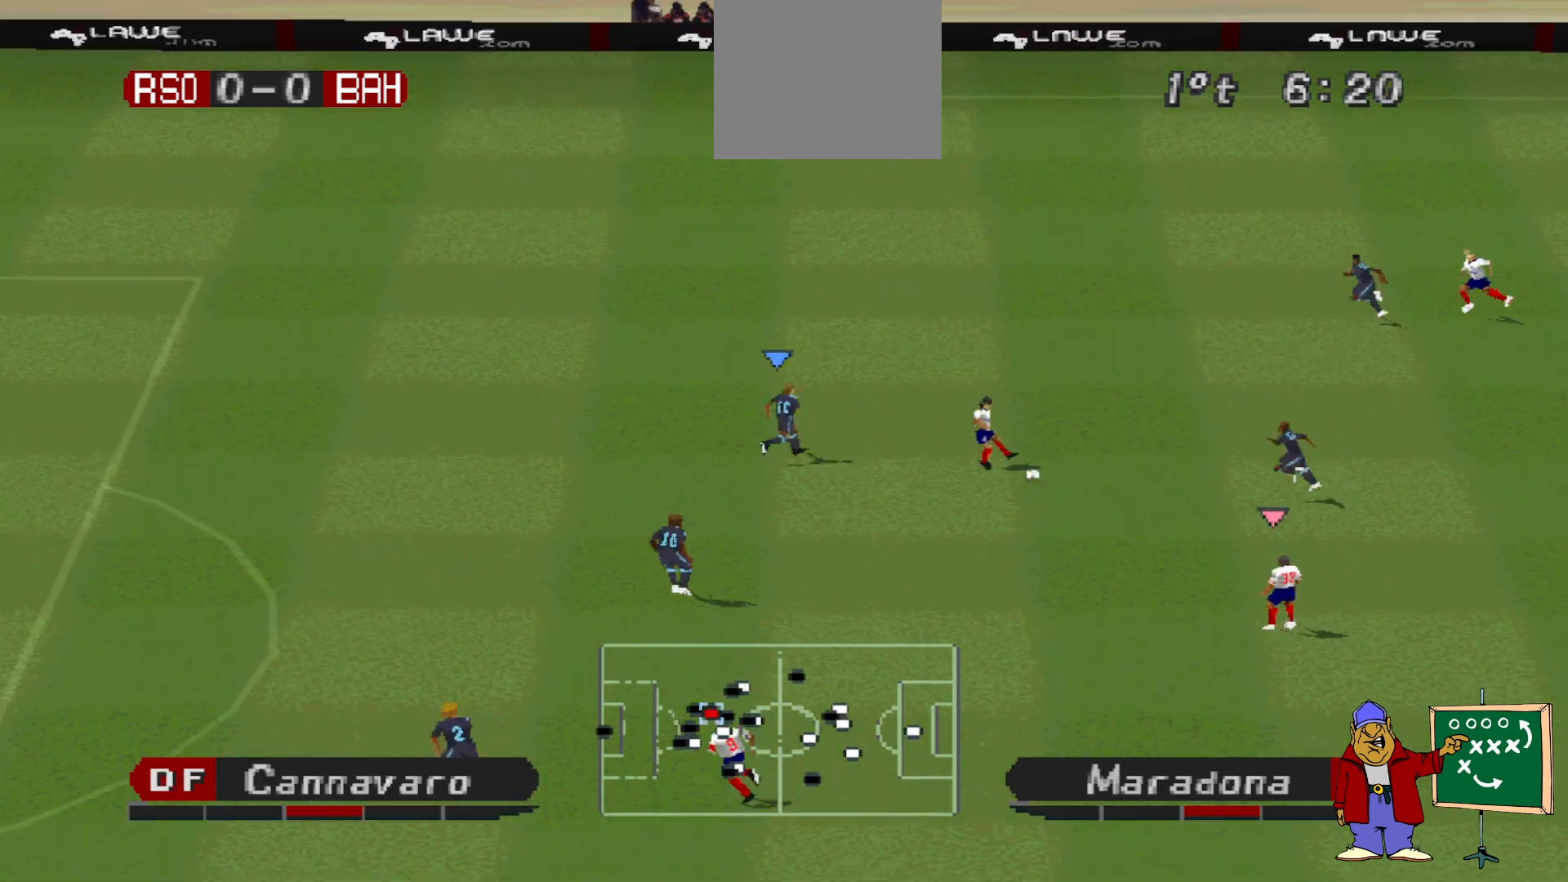
{"buttons": ["CROSS", "SQUARE", "R1"], "events": [[167, "DPAD_LEFT", "up"], [233, "DPAD_UP", "up"], [300, "L1", "down"], [433, "L1", "up"]]}
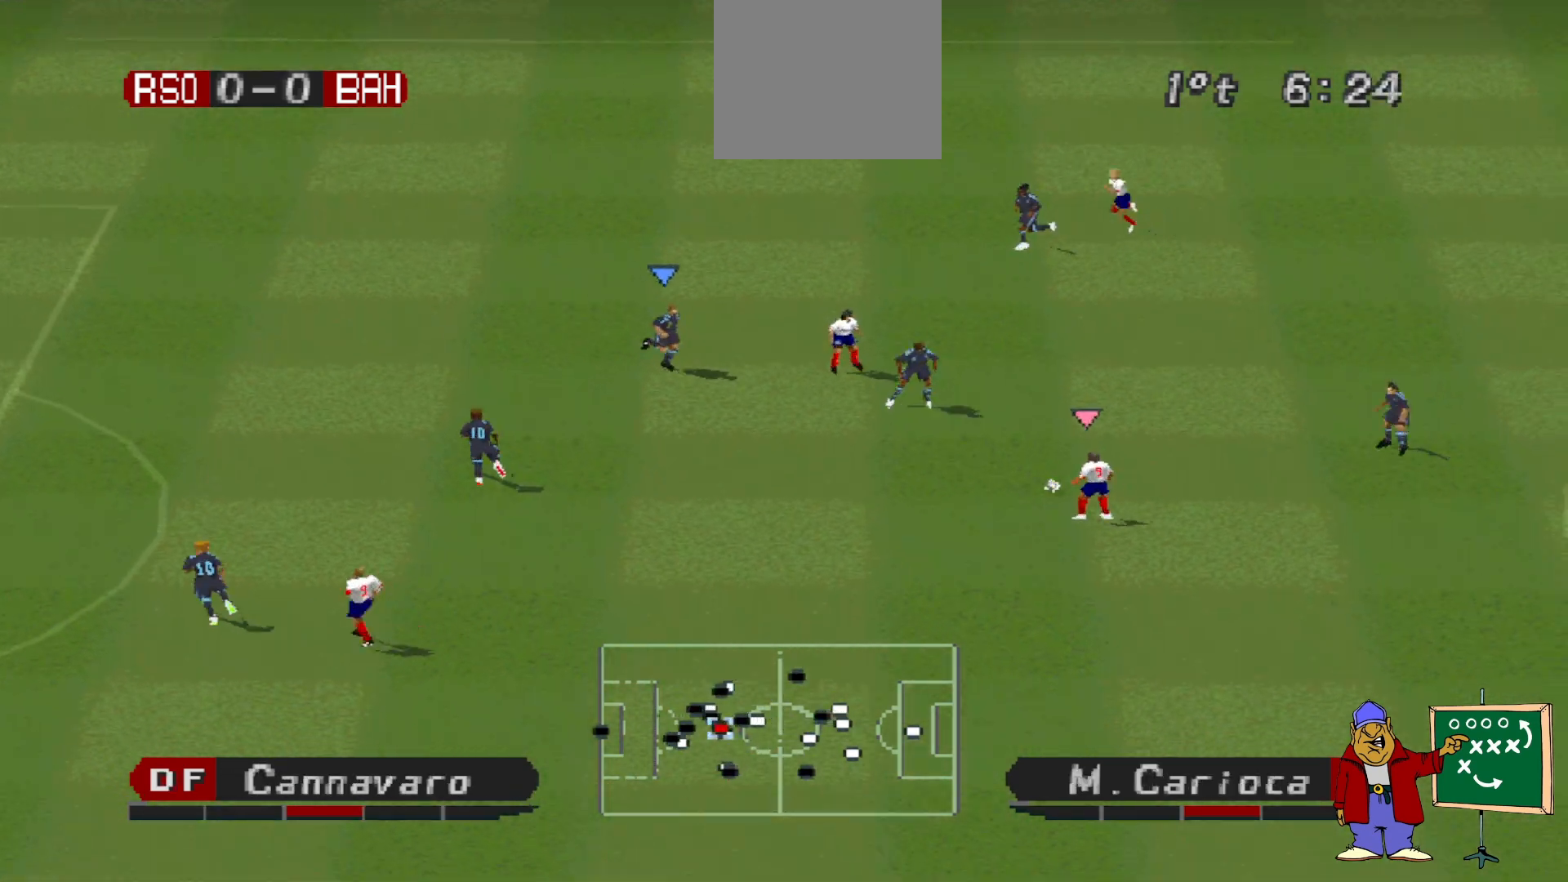
{"buttons": ["CROSS", "SQUARE", "R1"], "events": []}
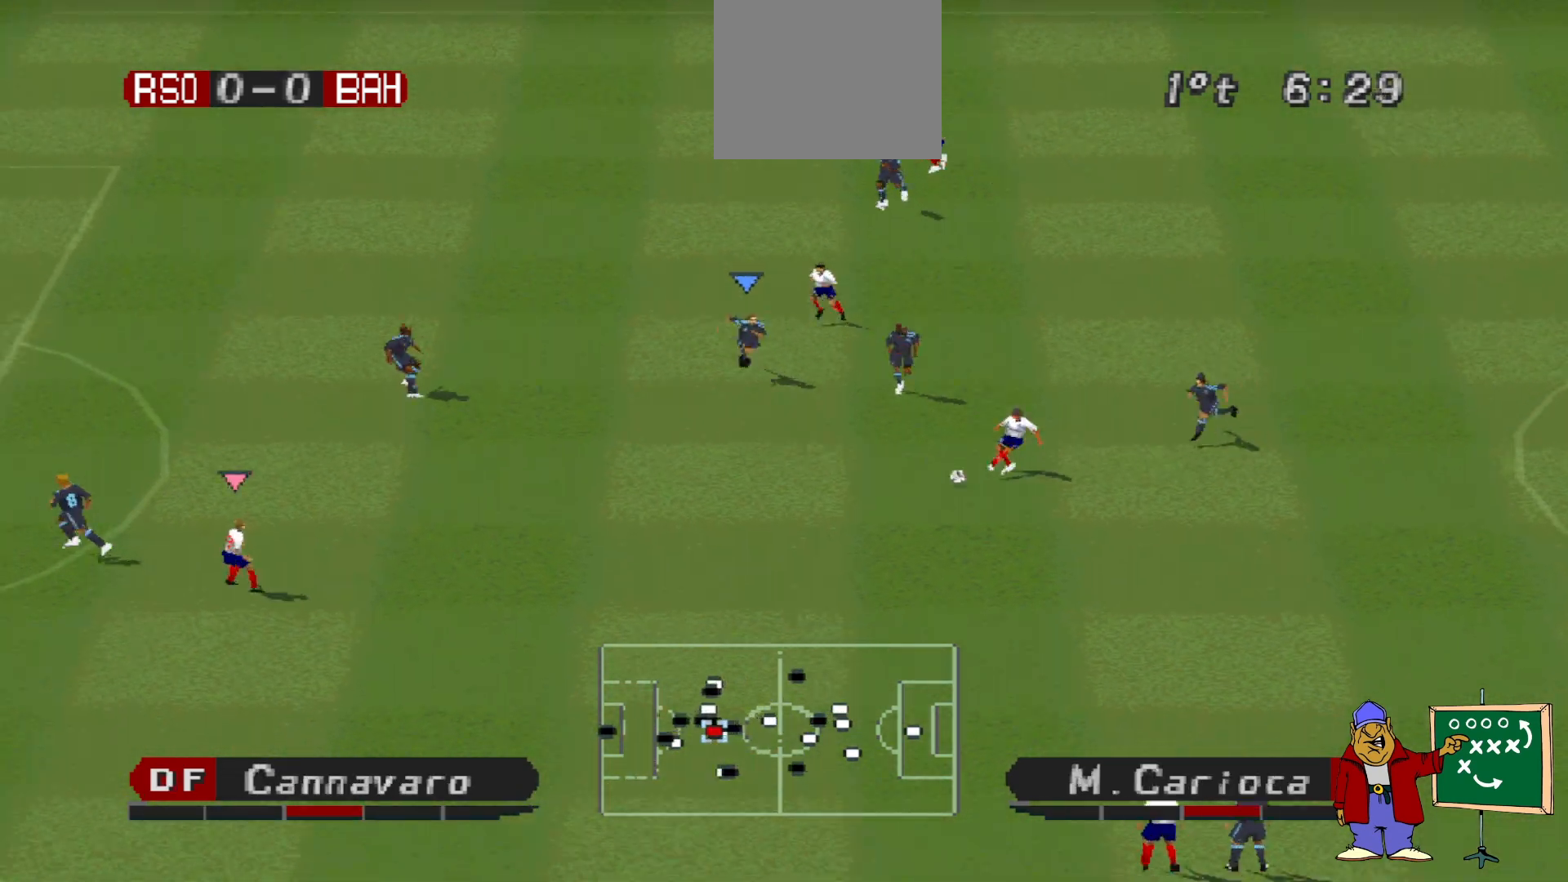
{"buttons": ["DPAD_UP"], "events": [[333, "L1", "down"], [467, "L1", "up"], [467, "SQUARE", "up"], [500, "CROSS", "up"], [500, "DPAD_UP", "down"], [500, "R1", "up"]]}
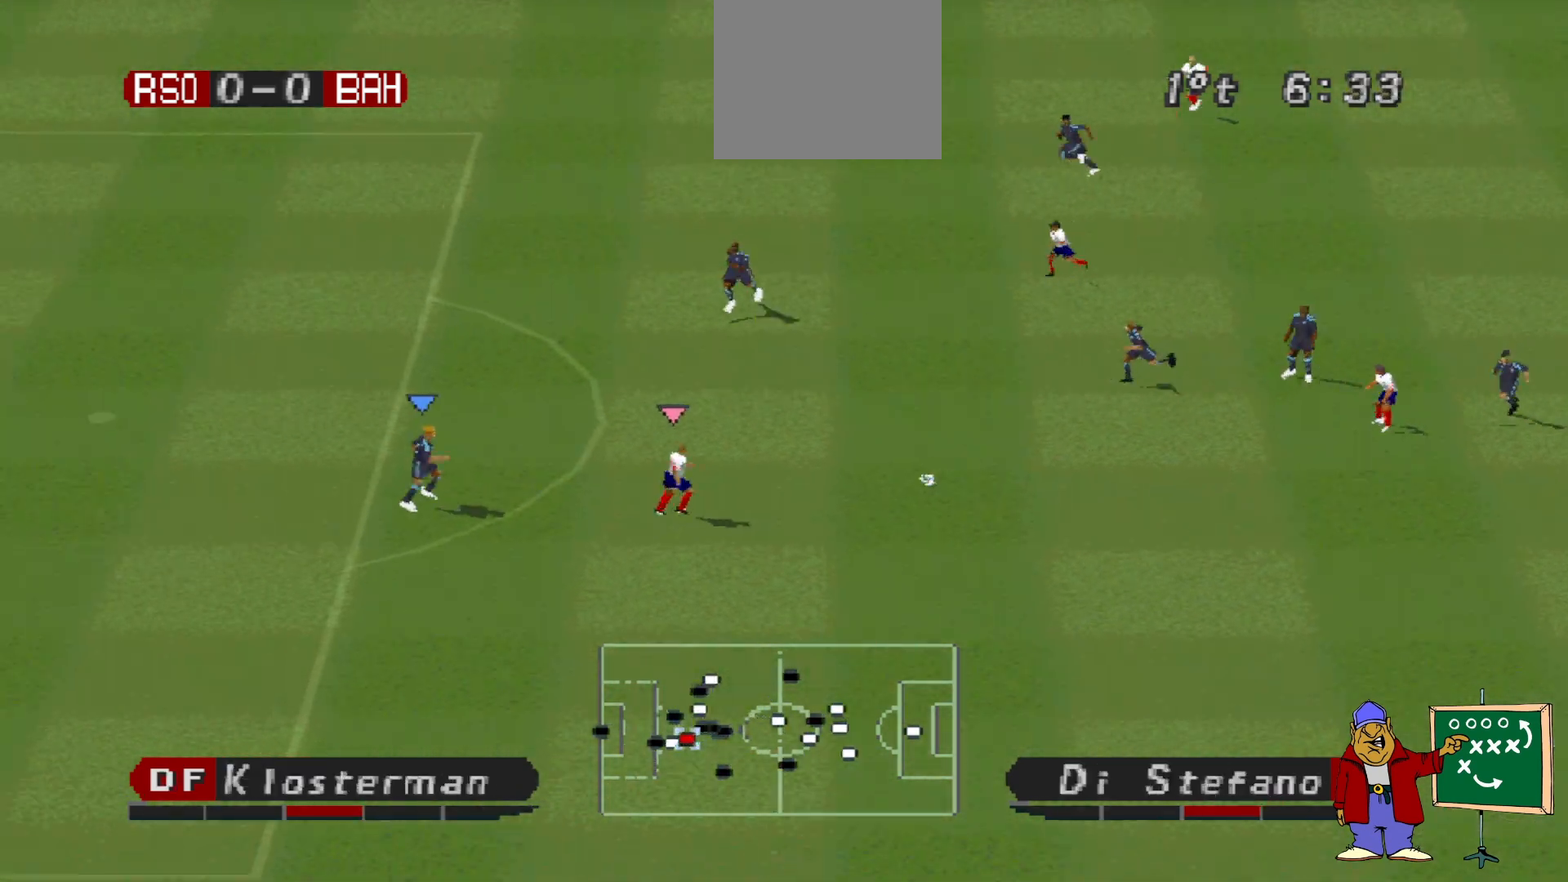
{"buttons": ["SQUARE", "R1", "DPAD_UP"], "events": [[300, "R1", "down"], [333, "SQUARE", "down"]]}
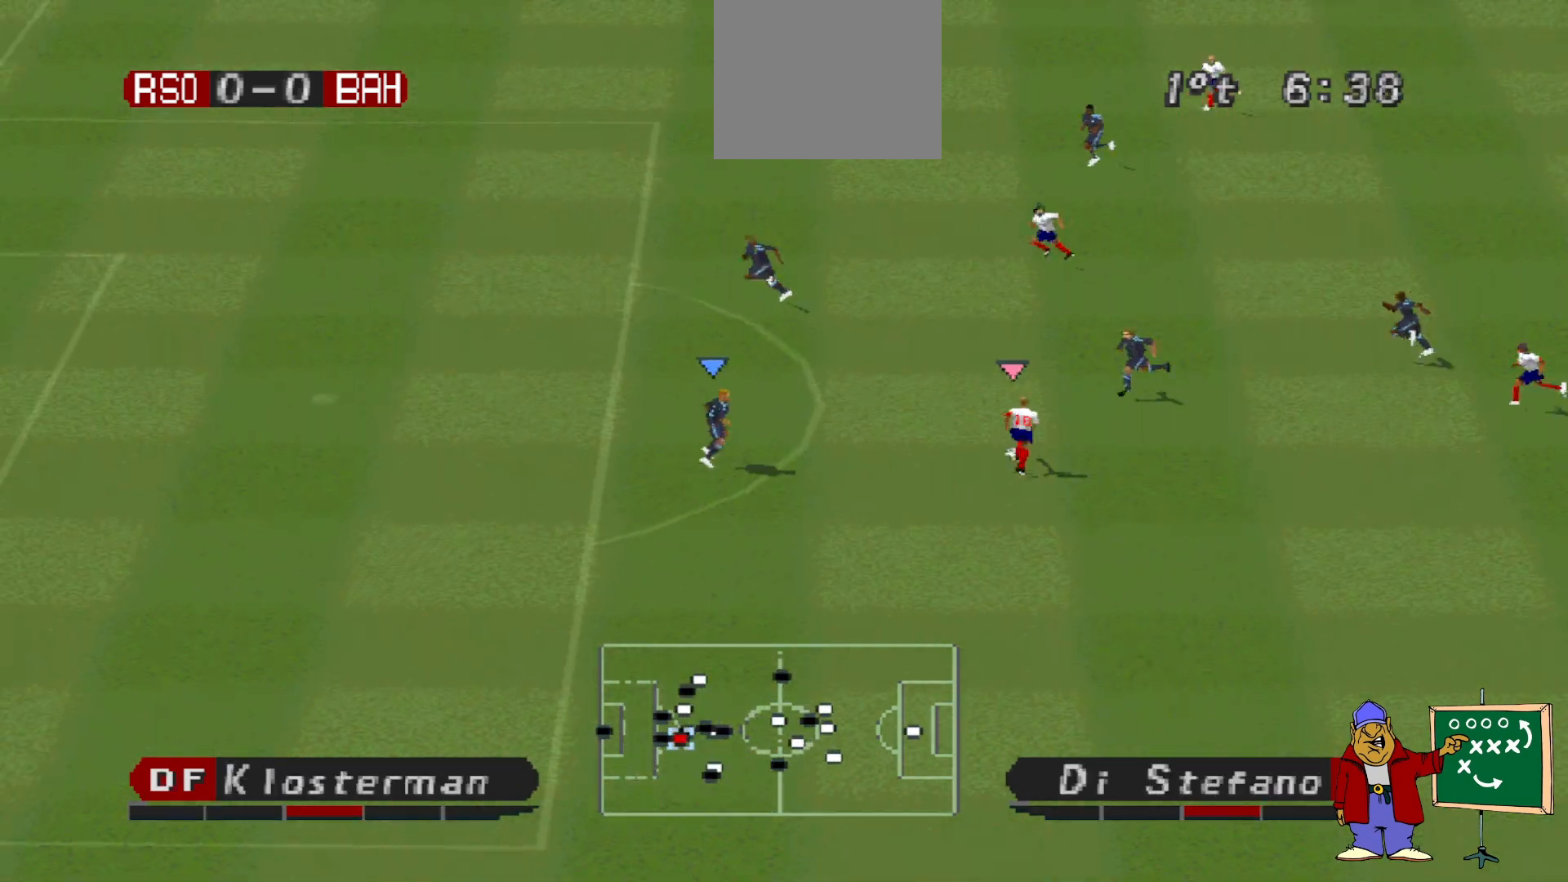
{"buttons": ["CROSS", "SQUARE", "R1"], "events": [[67, "CROSS", "down"], [400, "DPAD_UP", "up"]]}
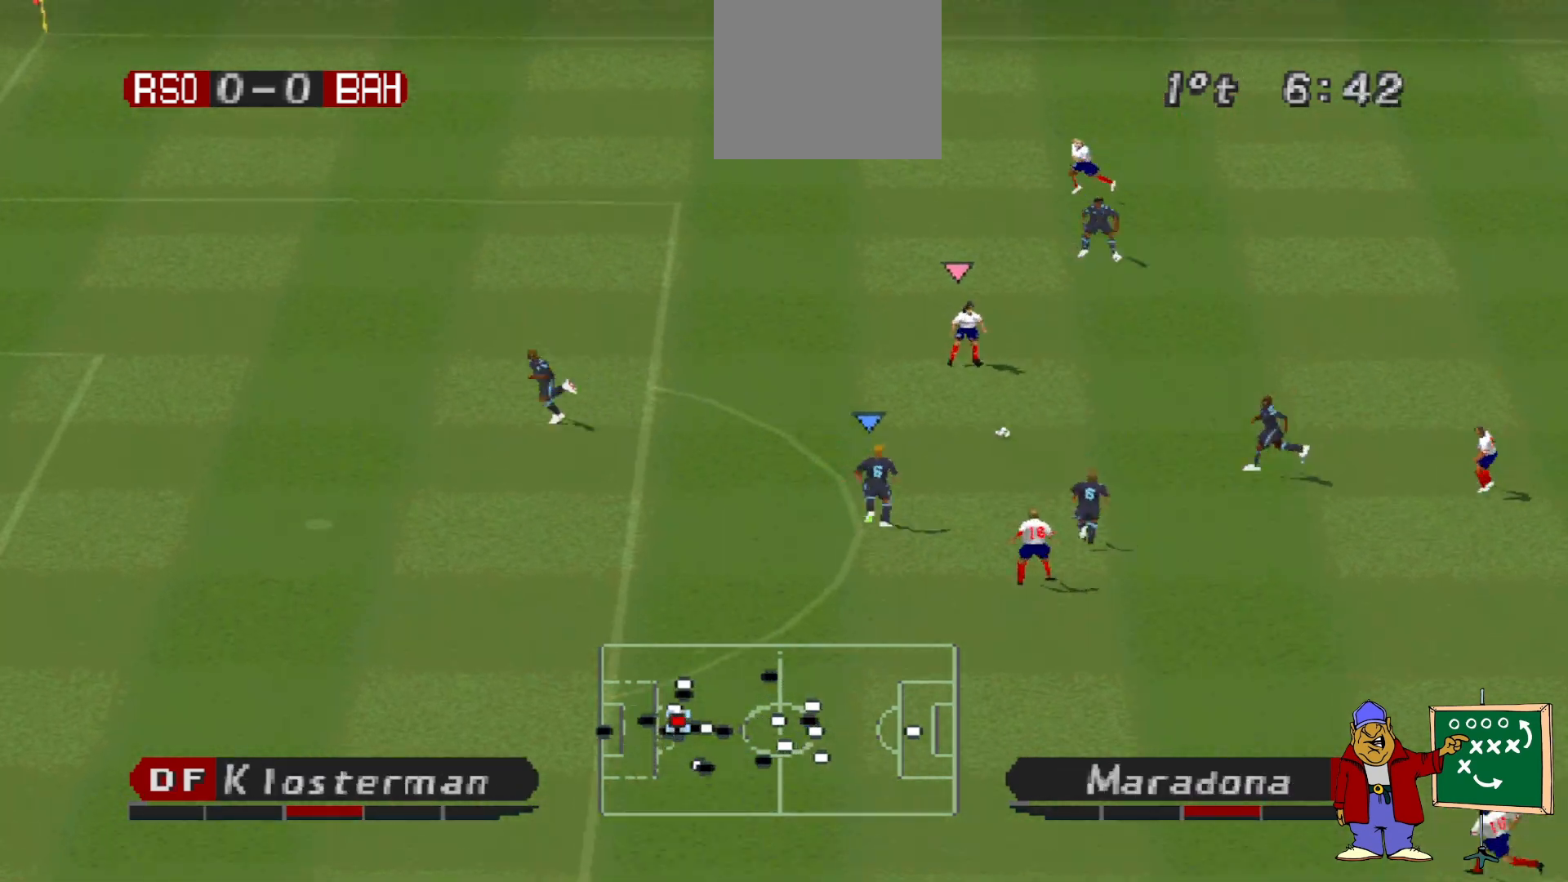
{"buttons": ["CROSS", "SQUARE"], "events": [[367, "L1", "down"], [433, "L1", "up"], [467, "R1", "up"]]}
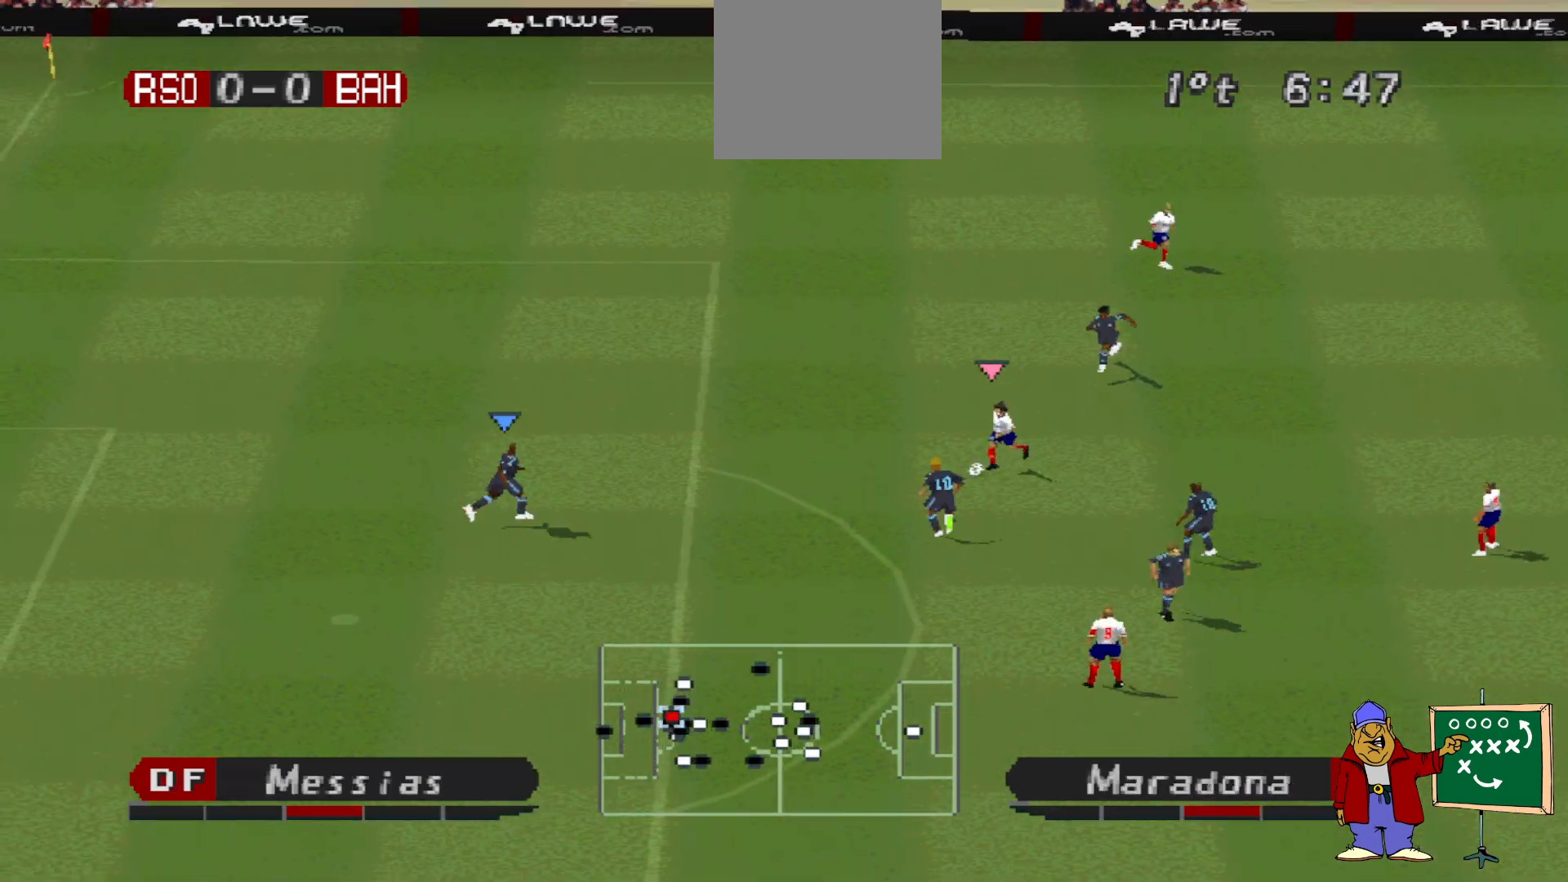
{"buttons": ["CROSS", "SQUARE", "R1"], "events": [[33, "R1", "down"]]}